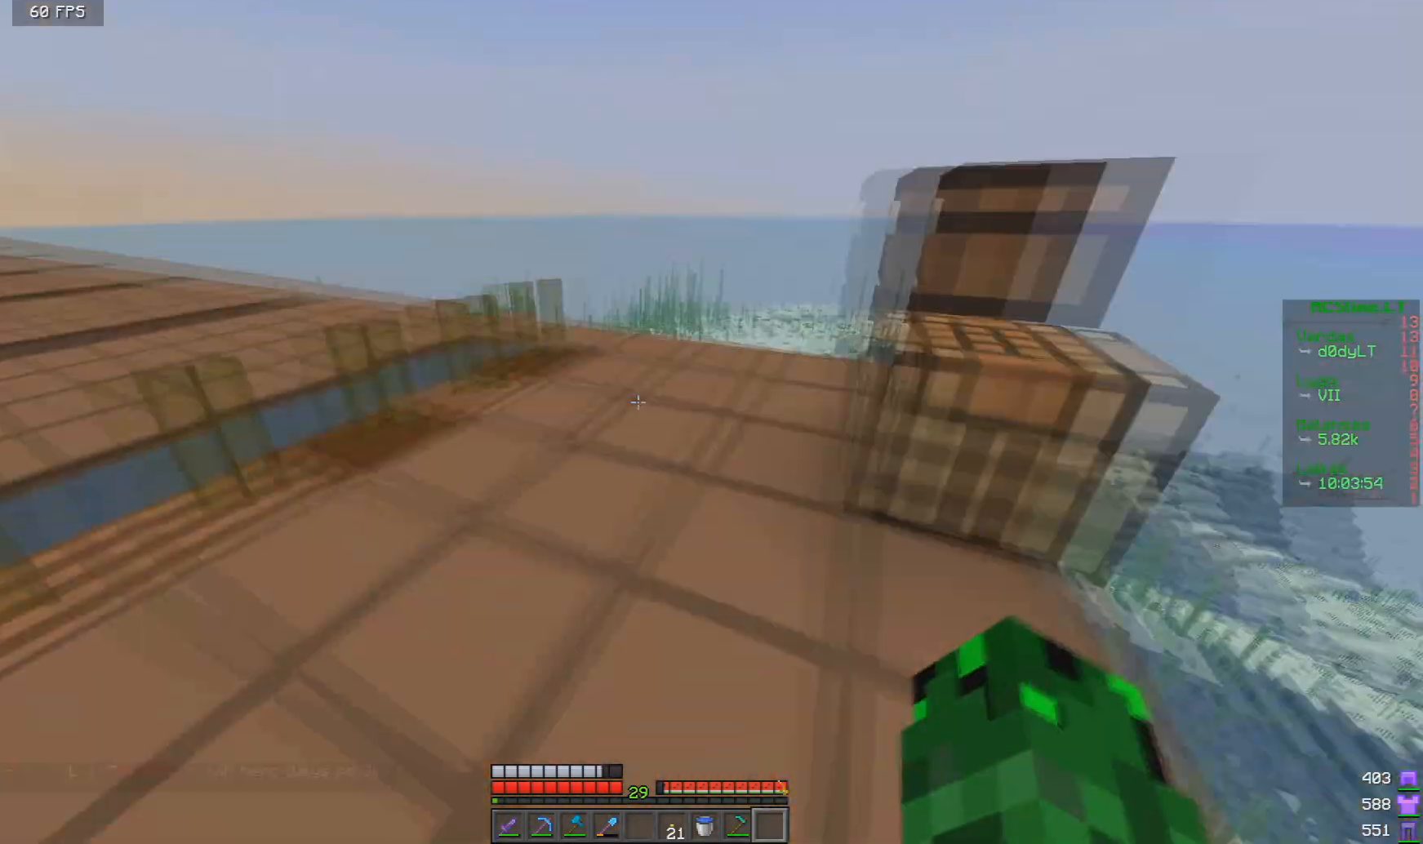
Gameplay with keyboard and mouse; each line is a JSON object with the keys and mouse buttons held at the frame after it. "events" lists presses ("down") and releases ("up") of "a", "d", "s", "w", "mouse_left" and "mouse_right" between this image and that frame as [ms after this image, input, new state], when the widget could be followed in between. "mouse_left", "mouse_right" = the "left", "right" buttons of the "mouse" list. No other keys are recorded. Fast repeated clicks can show as one long hold. Mouse movement is not recorded.
{"keys": ["w"], "mouse": [], "events": [[83, "w", "down"]]}
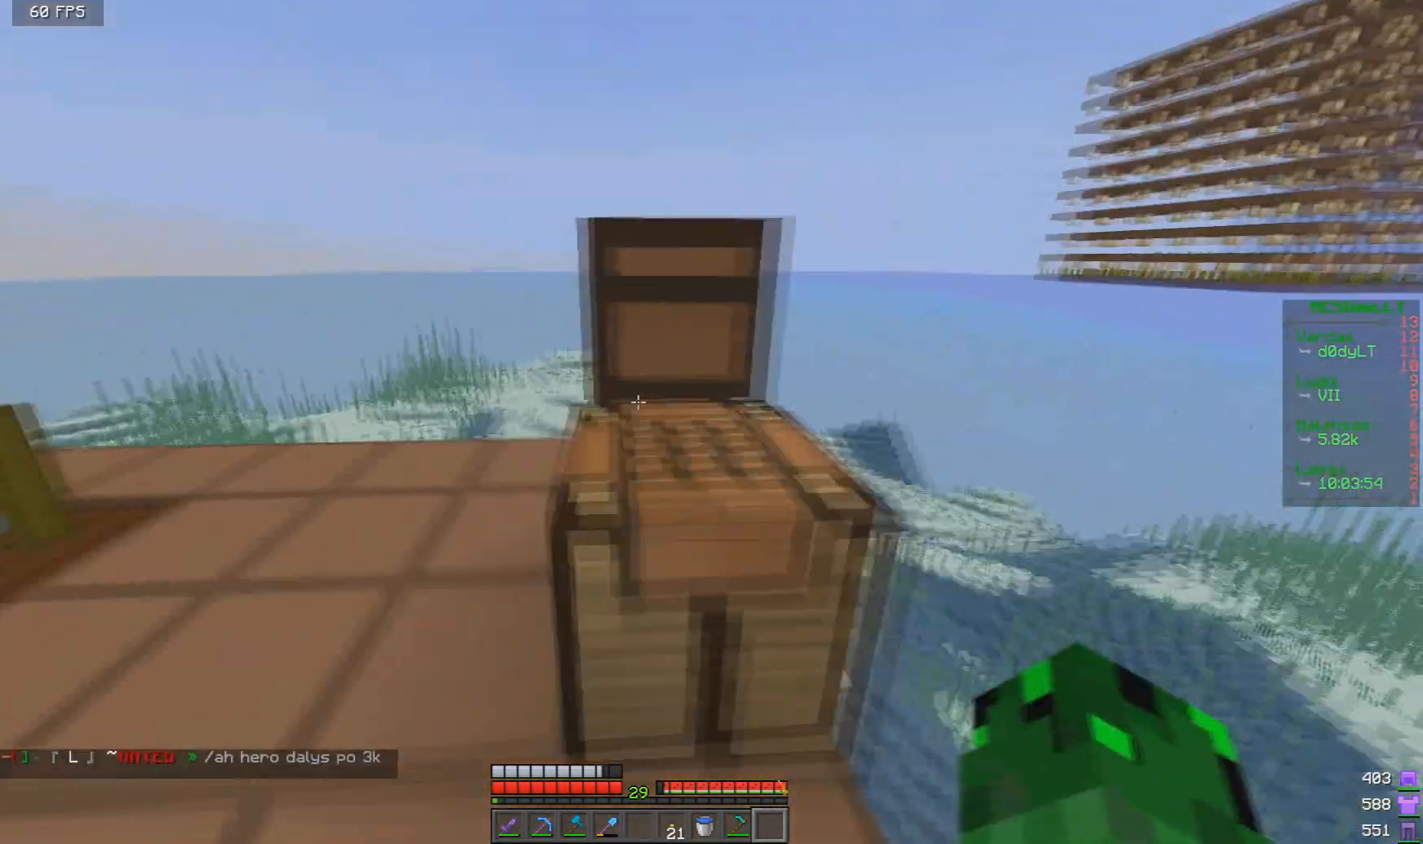
{"keys": ["w"], "mouse": [], "events": []}
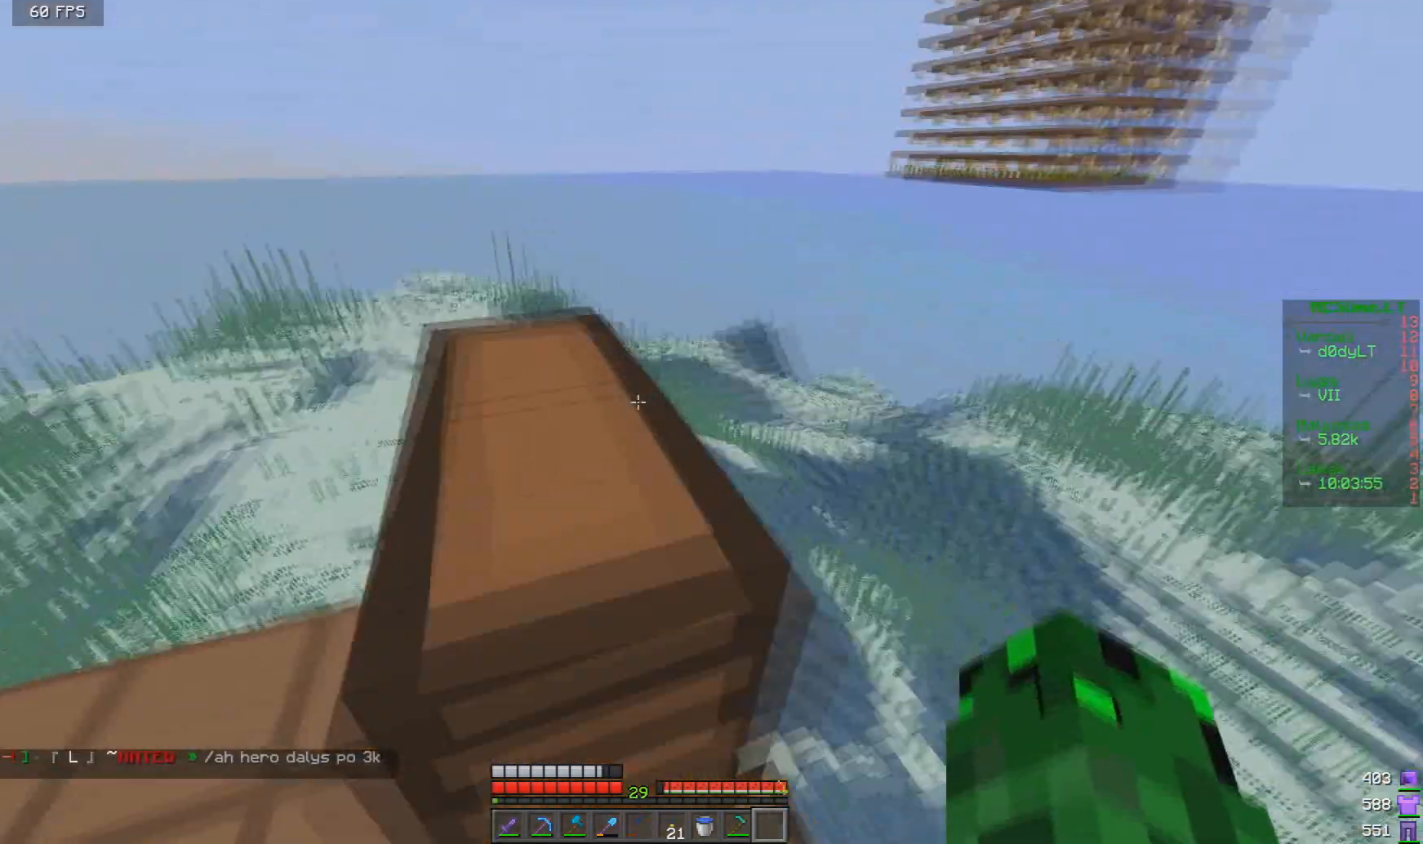
{"keys": [], "mouse": [], "events": [[375, "w", "up"]]}
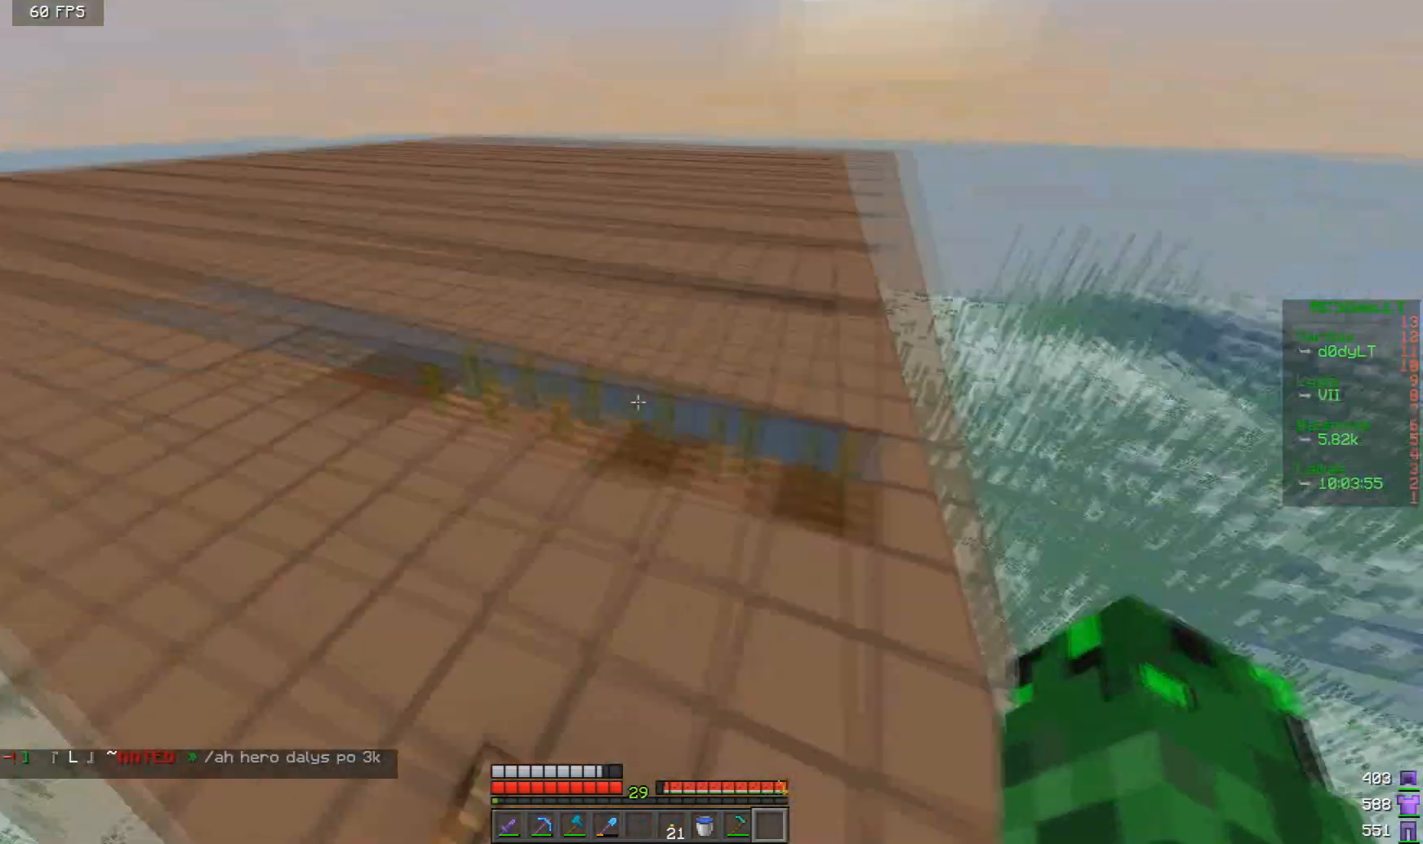
{"keys": ["w"], "mouse": [], "events": [[292, "w", "down"]]}
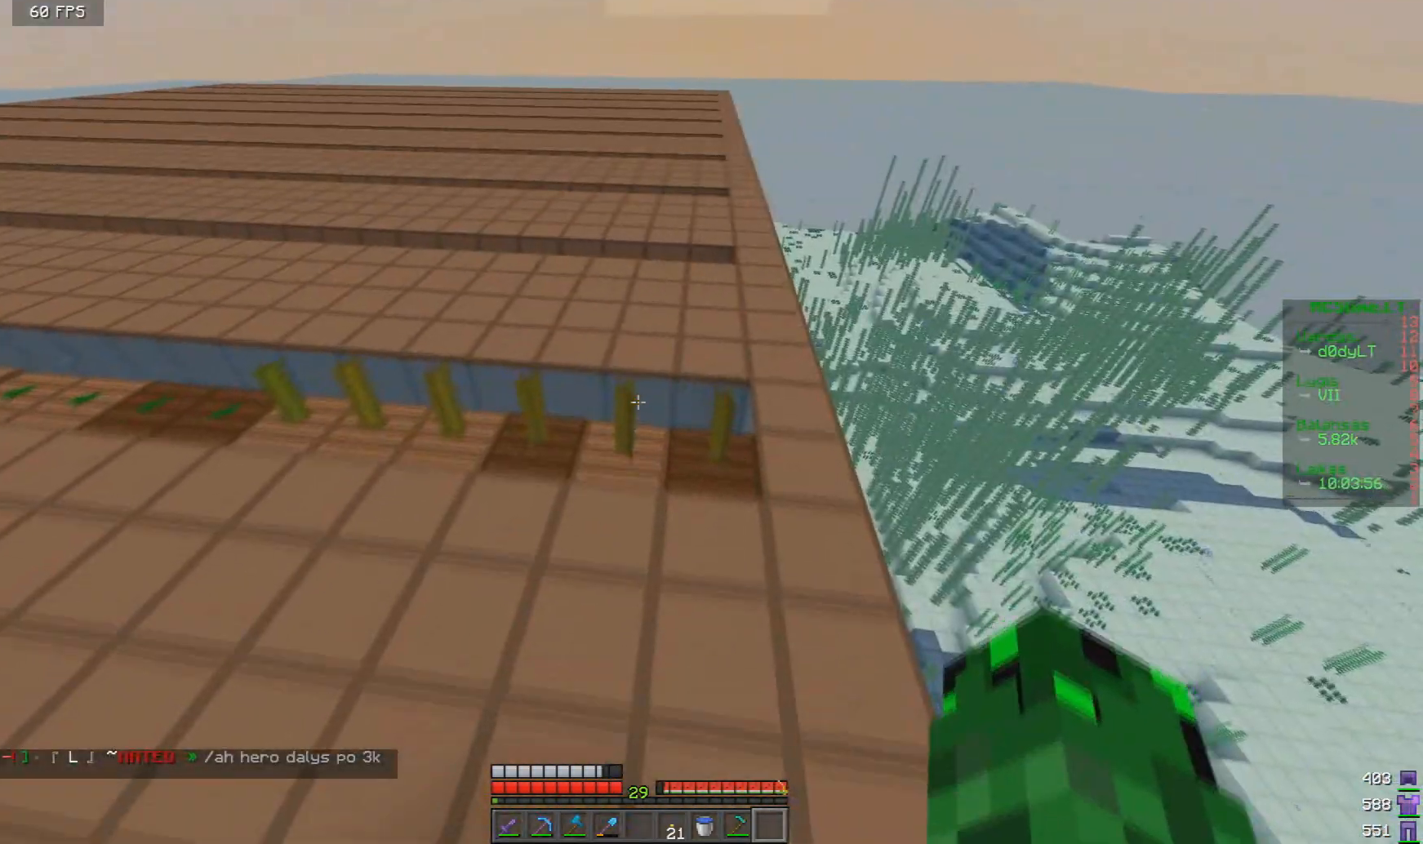
{"keys": [], "mouse": [], "events": [[83, "a", "down"], [166, "w", "up"], [333, "a", "up"]]}
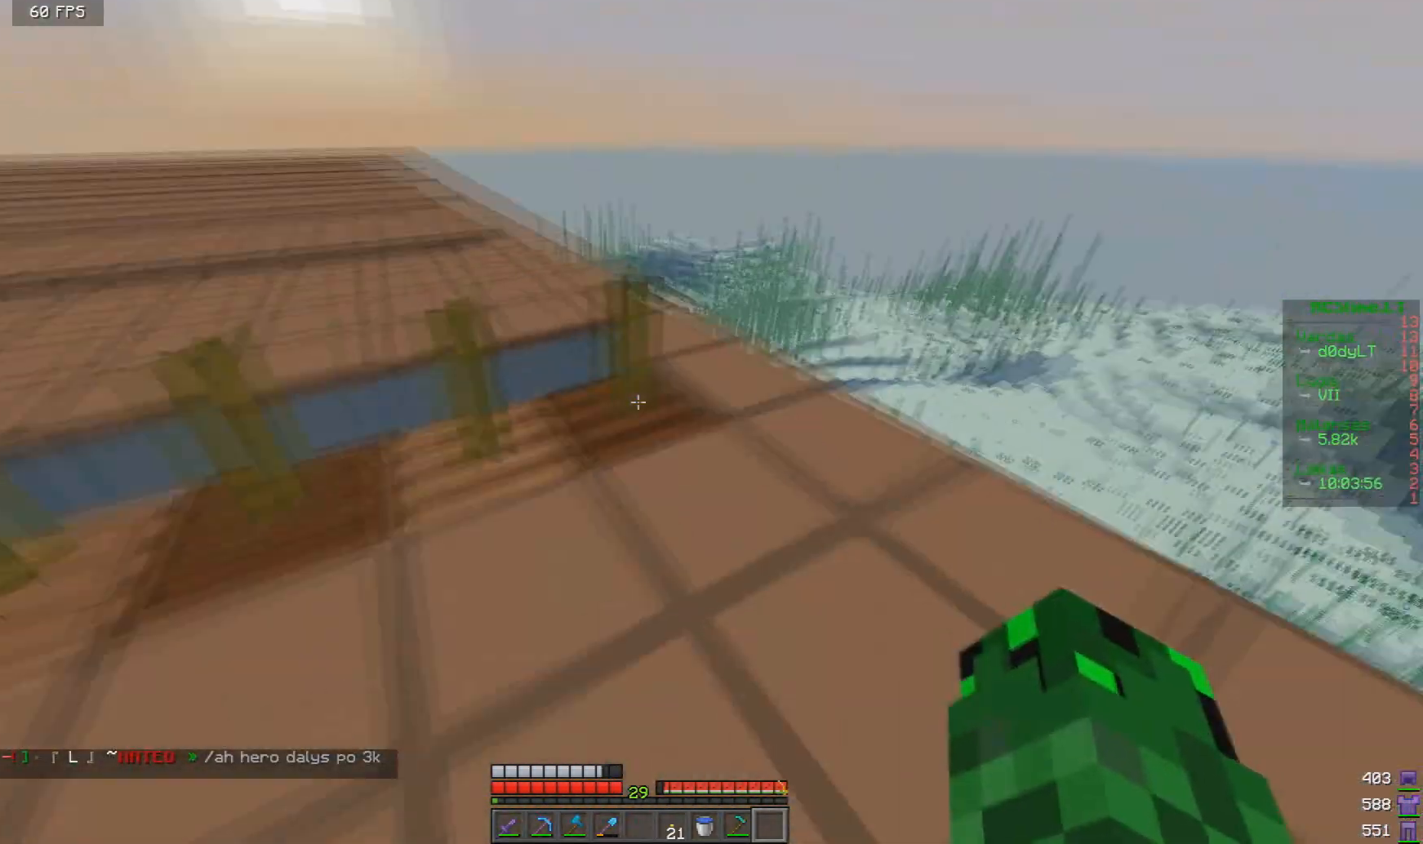
{"keys": [], "mouse": [], "events": [[42, "s", "down"], [334, "s", "up"]]}
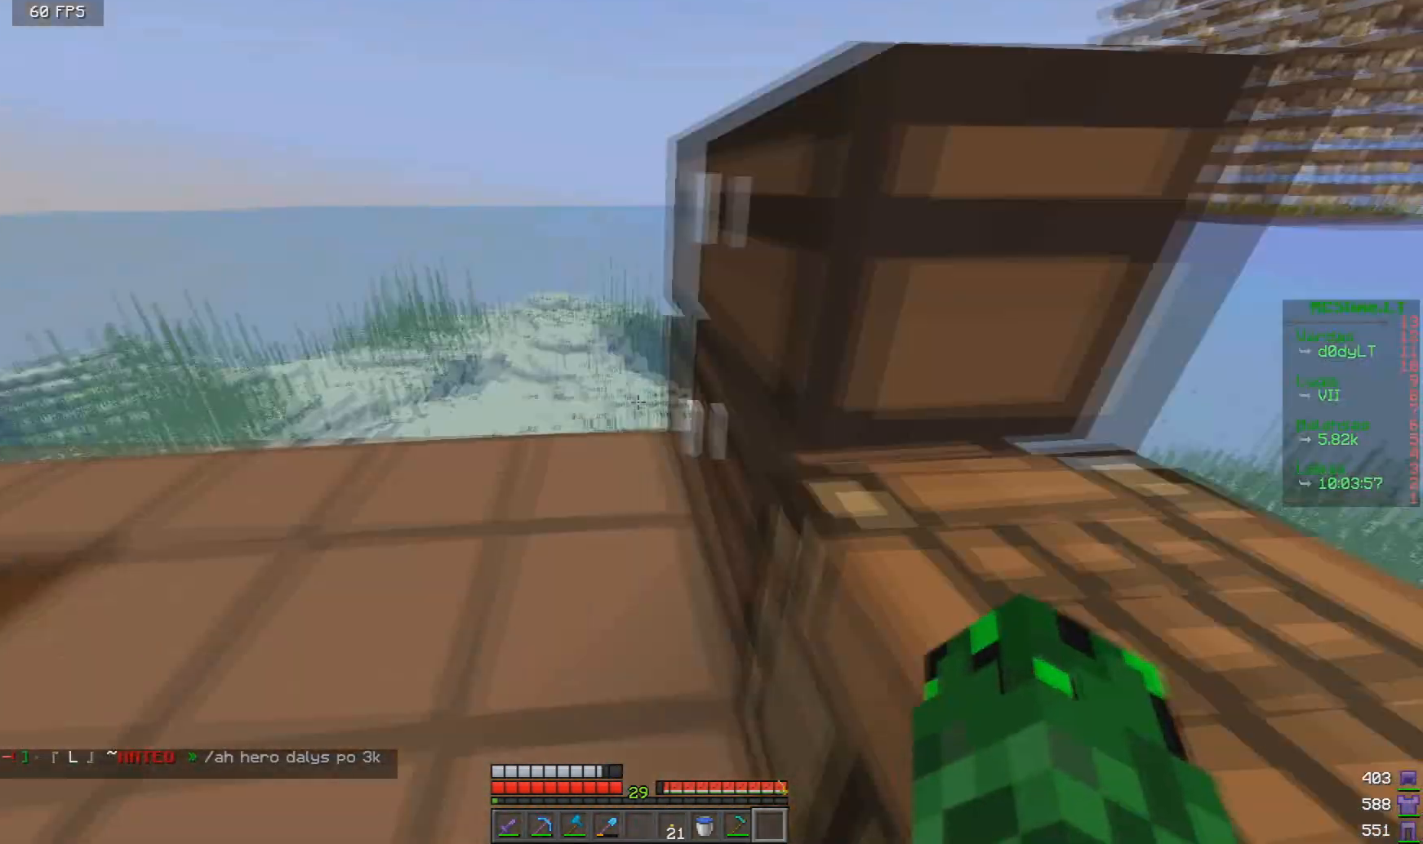
{"keys": [], "mouse": [], "events": []}
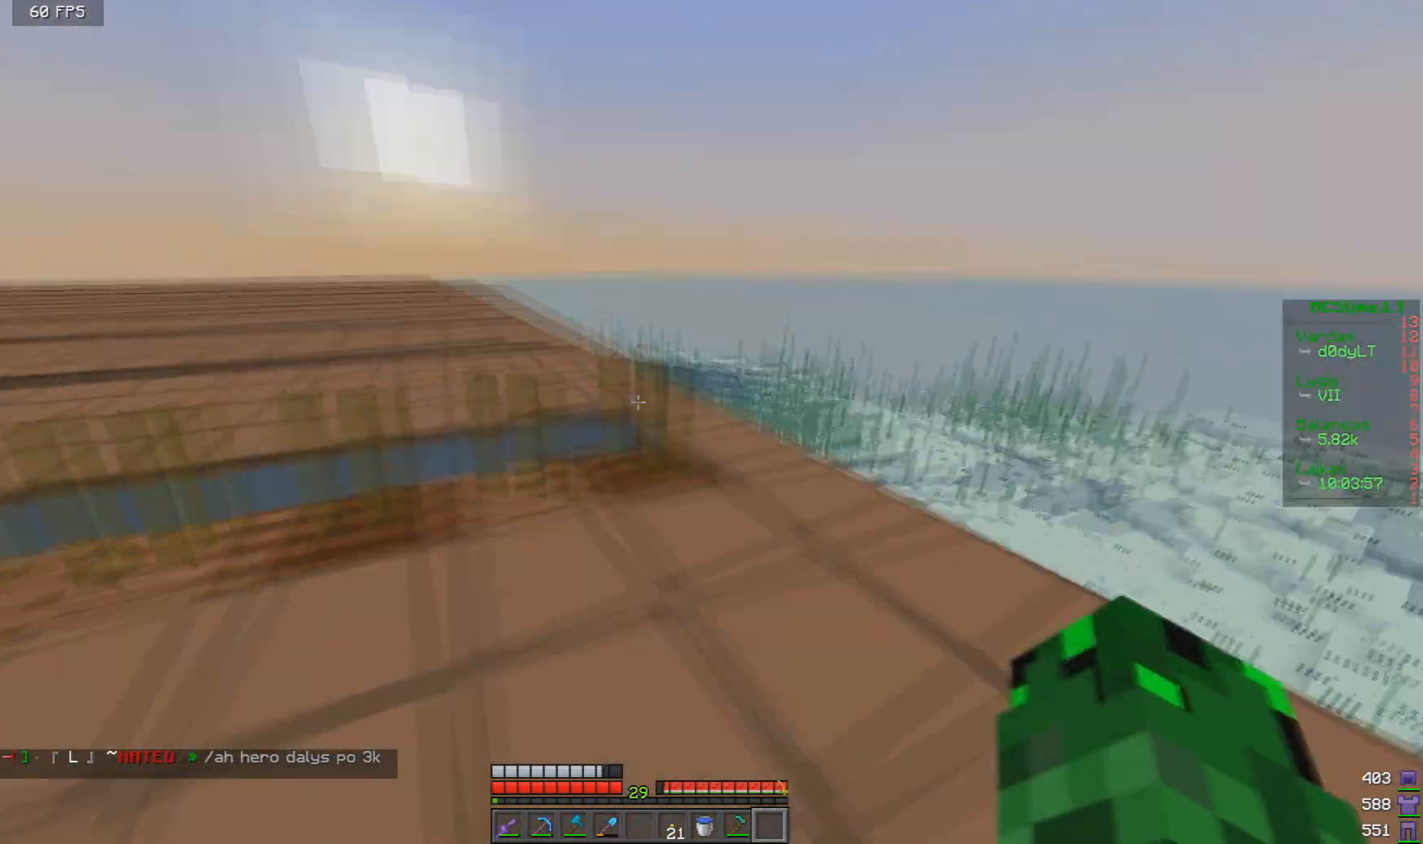
{"keys": [], "mouse": [], "events": []}
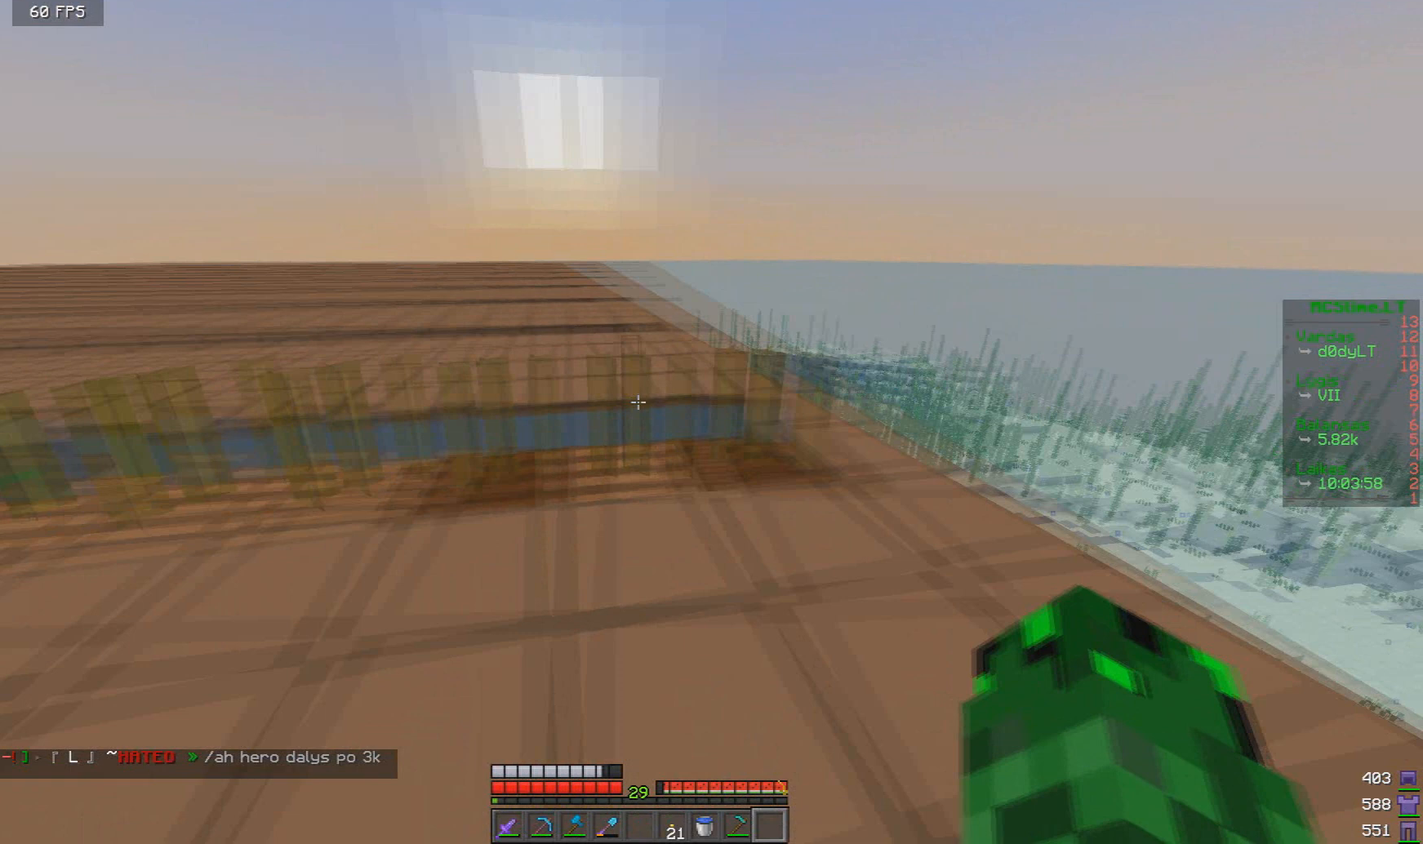
{"keys": ["a", "w"], "mouse": [], "events": [[292, "a", "down"], [458, "w", "down"]]}
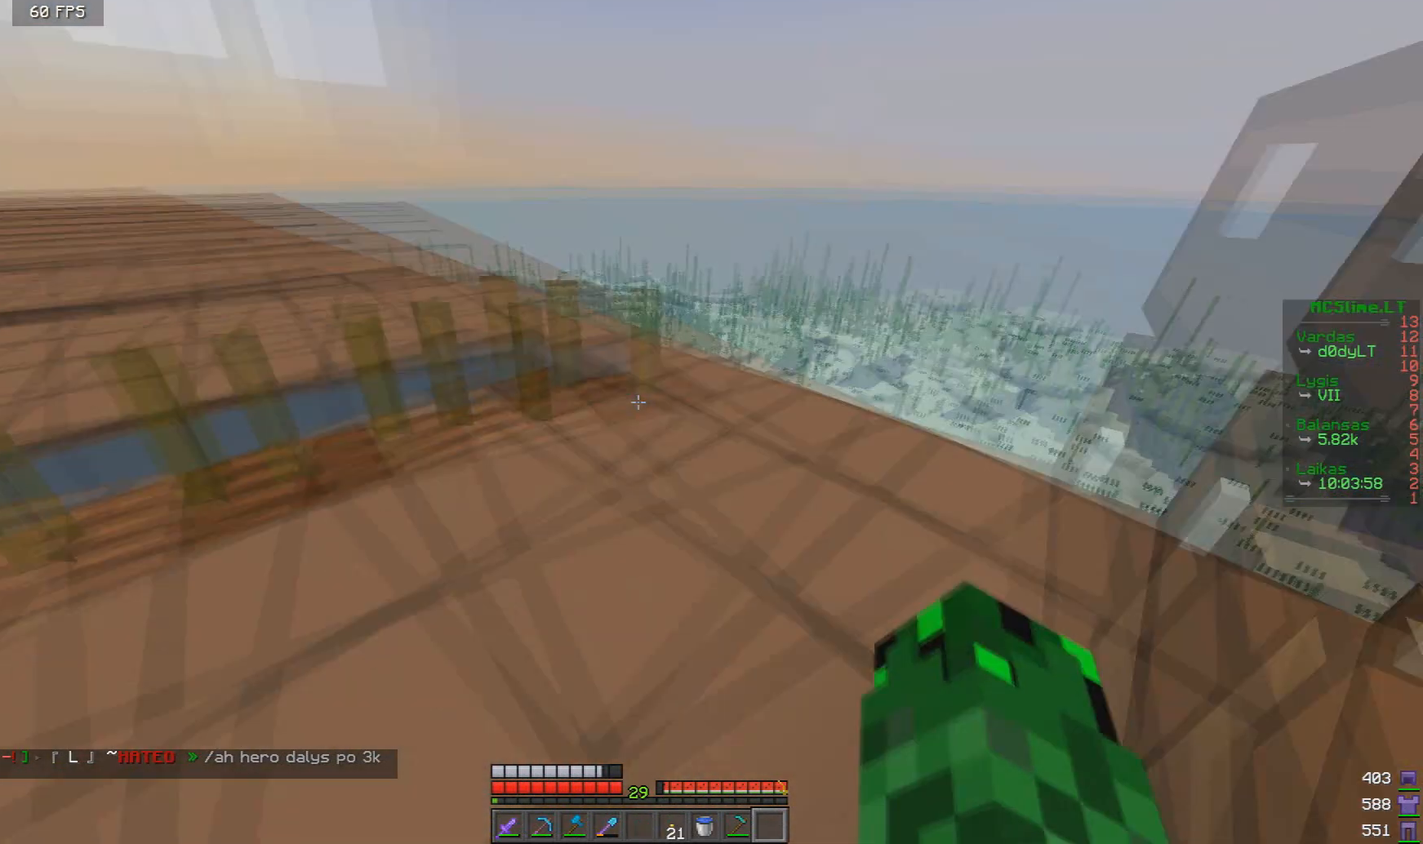
{"keys": ["d"], "mouse": [], "events": [[125, "a", "up"], [250, "w", "up"], [417, "d", "down"]]}
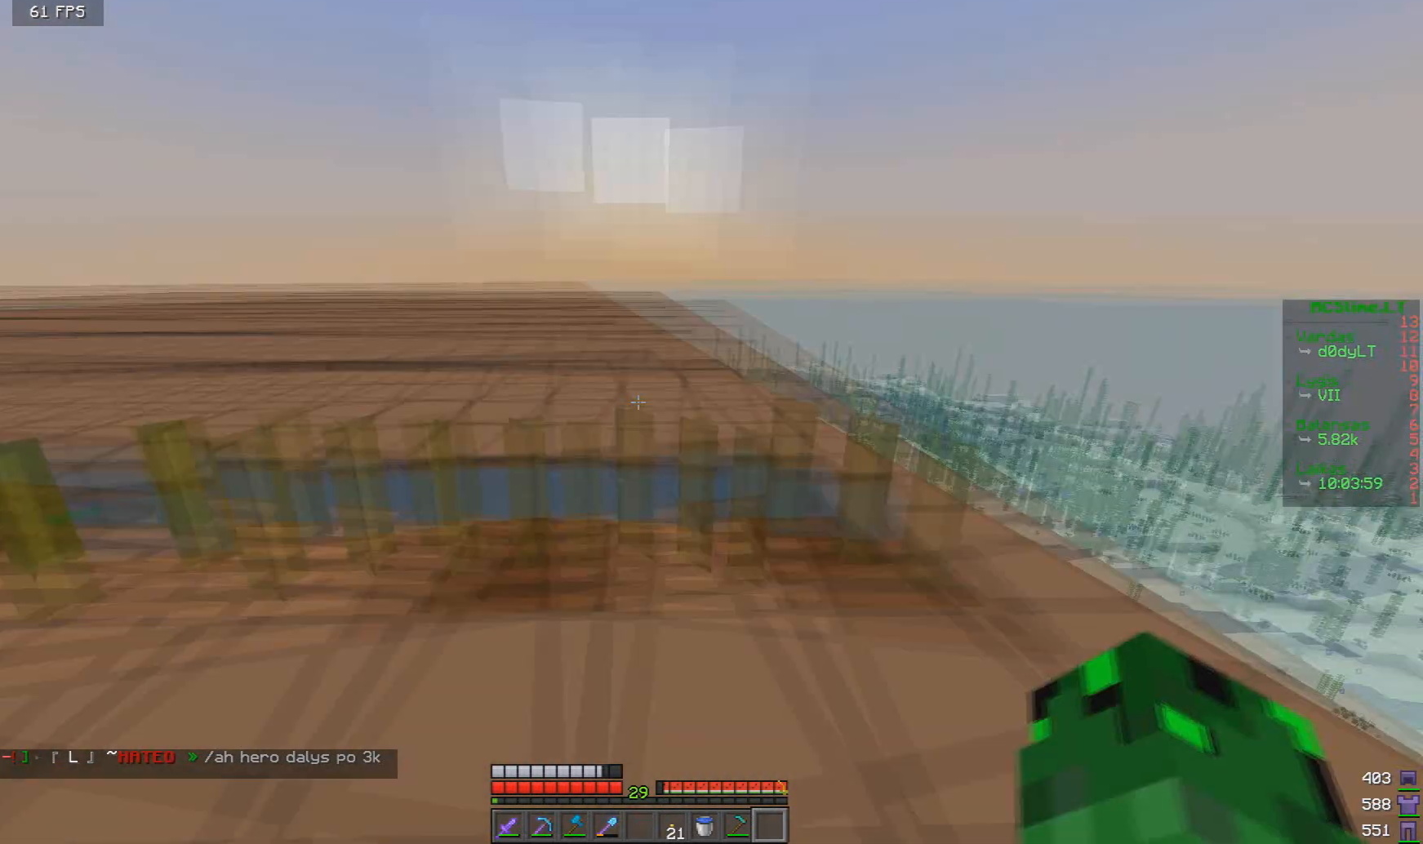
{"keys": ["a"], "mouse": [], "events": [[41, "d", "up"], [292, "a", "down"]]}
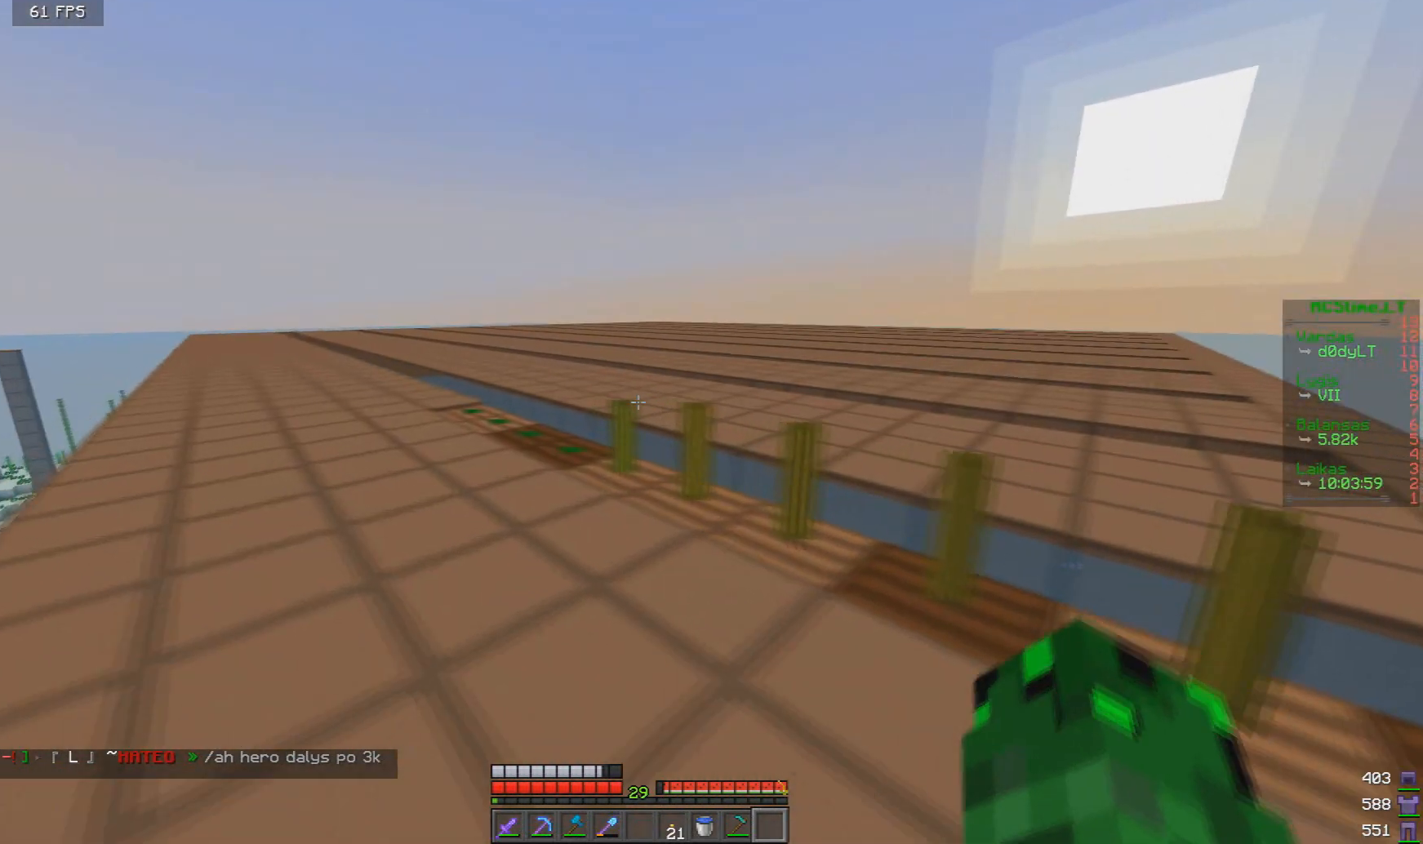
{"keys": ["a"], "mouse": [], "events": [[42, "w", "down"], [417, "w", "up"]]}
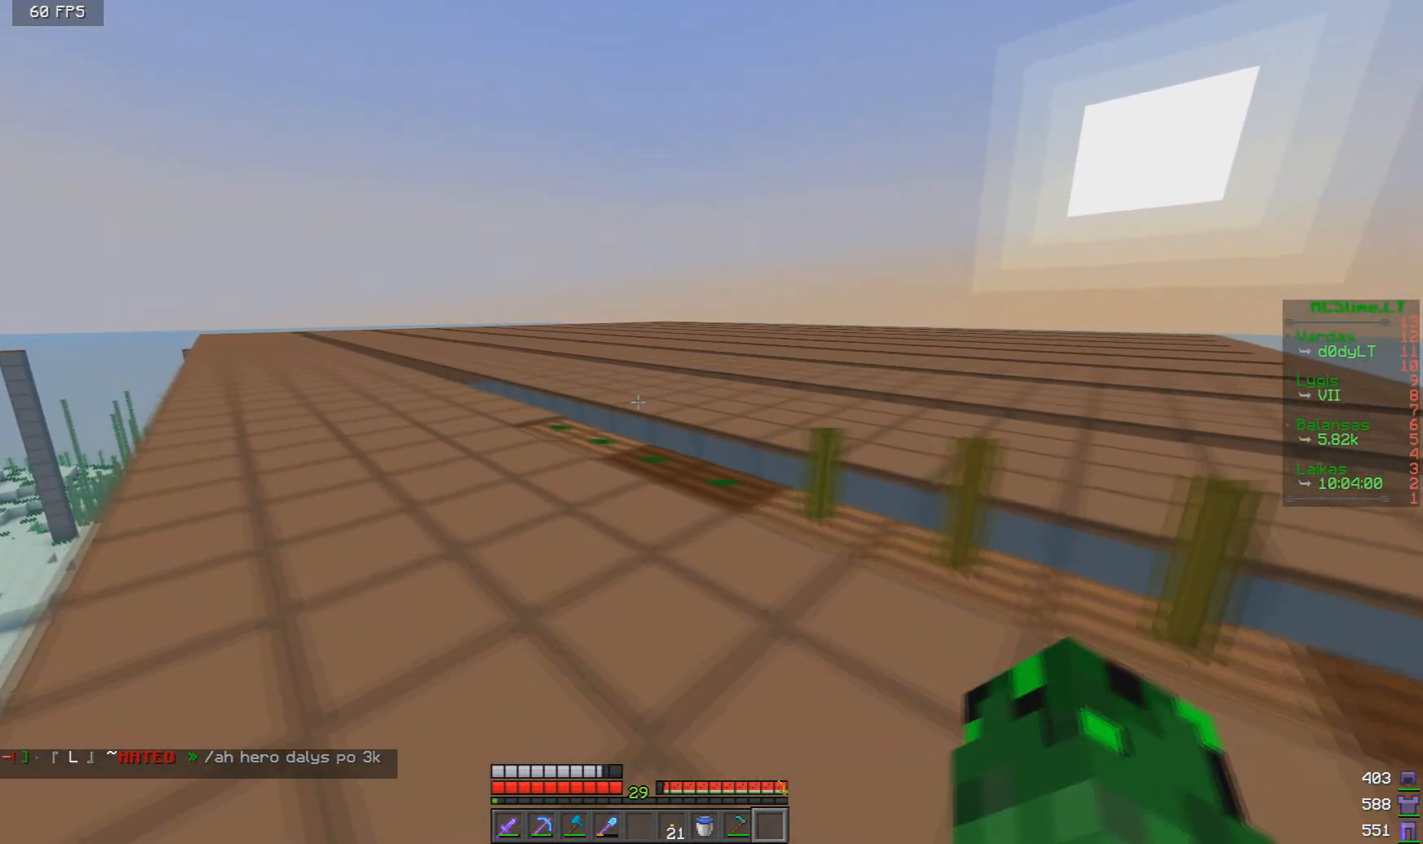
{"keys": [], "mouse": [], "events": [[125, "a", "up"]]}
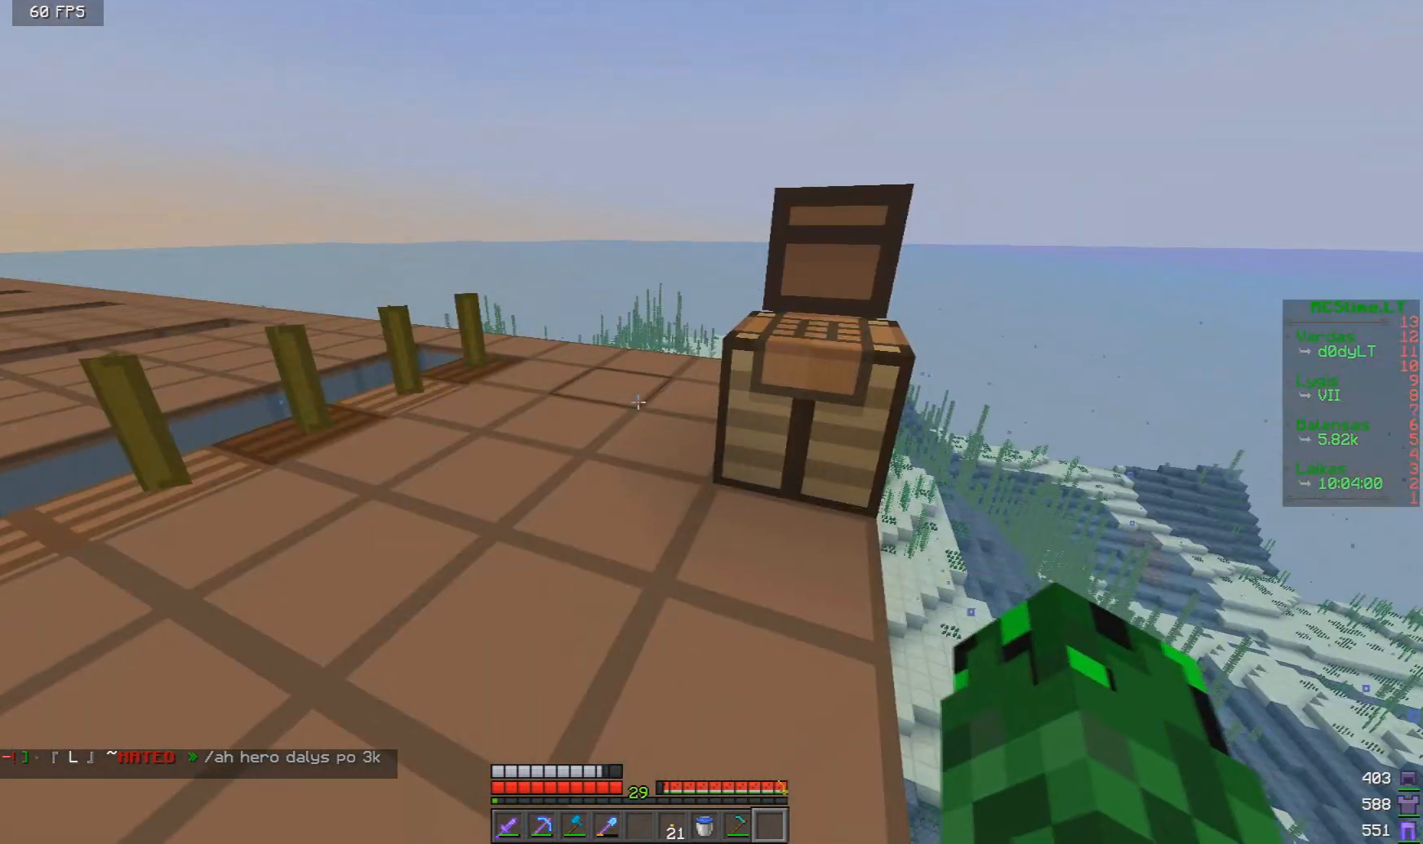
{"keys": [], "mouse": [], "events": []}
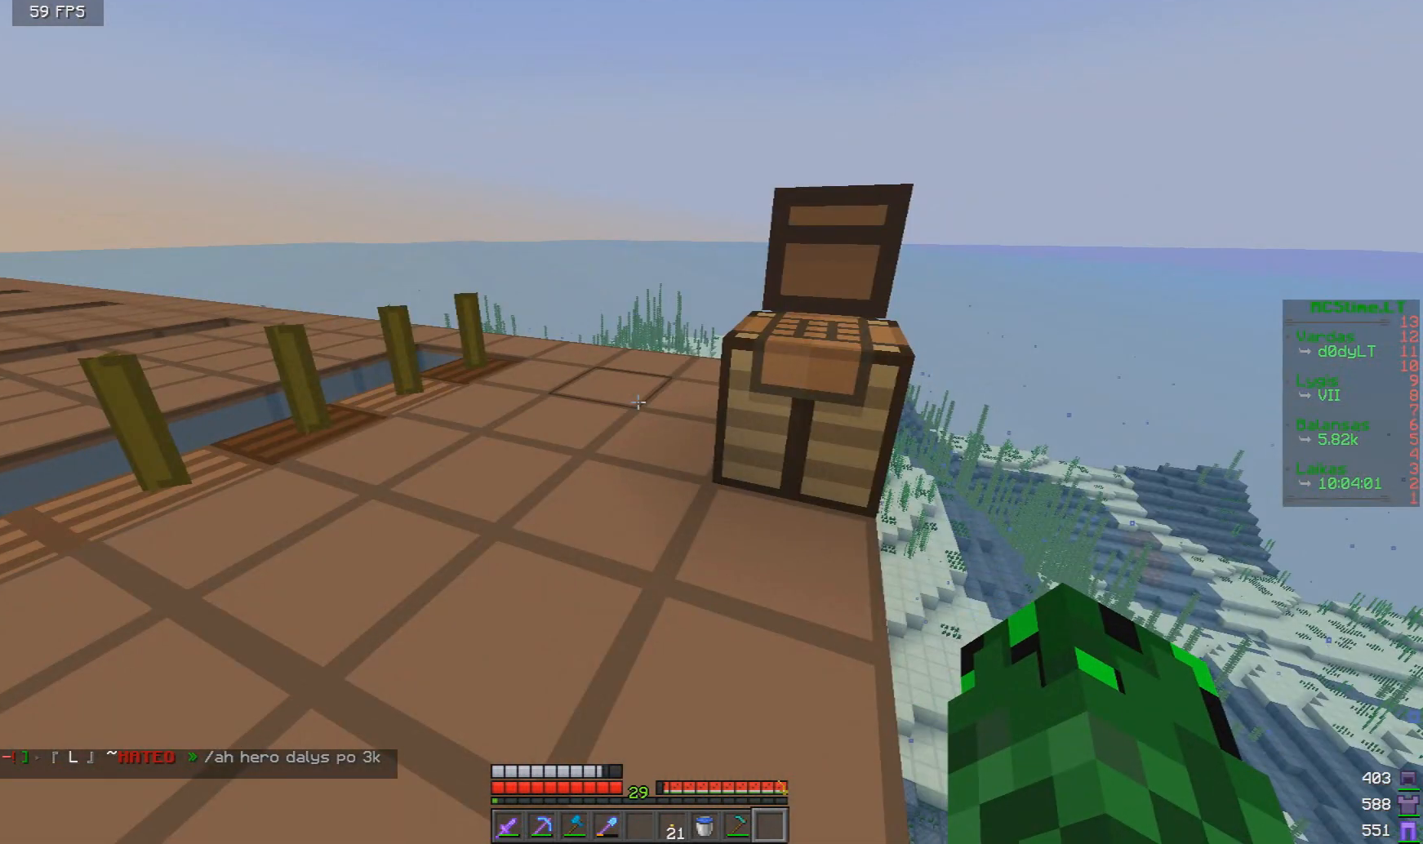
{"keys": [], "mouse": [], "events": []}
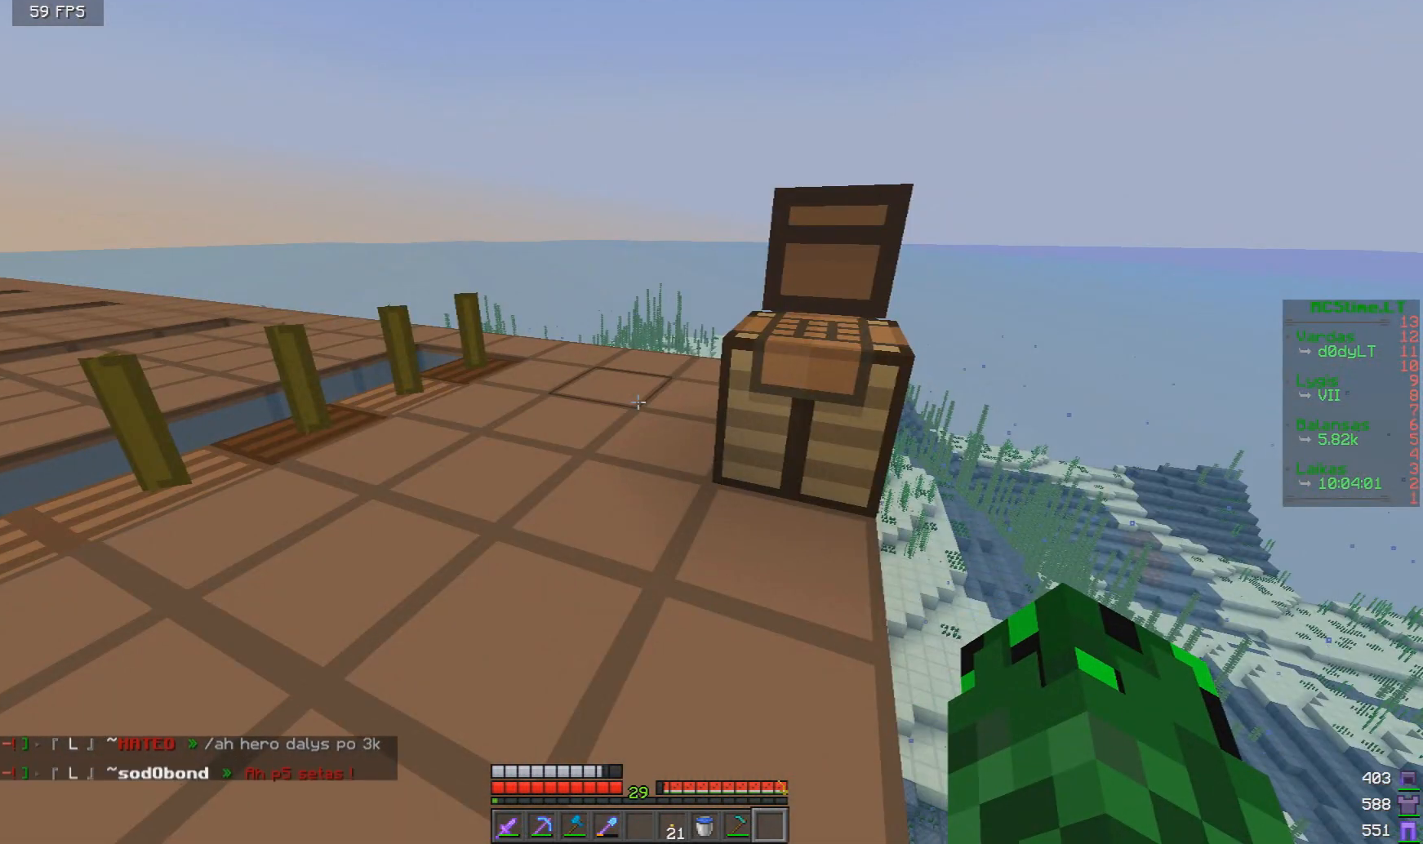
{"keys": ["a"], "mouse": [], "events": [[501, "a", "down"]]}
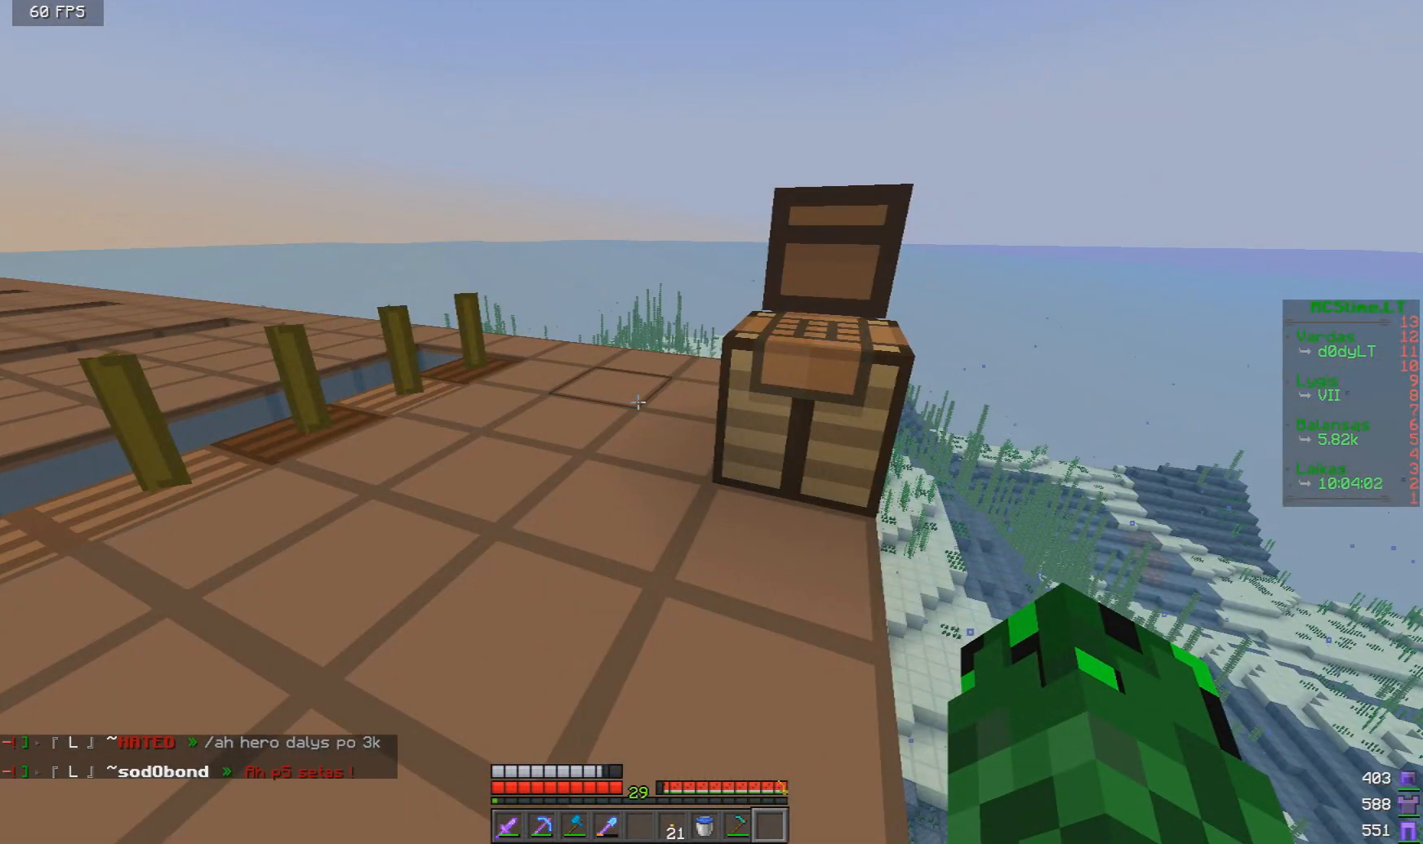
{"keys": [], "mouse": [], "events": [[250, "a", "up"]]}
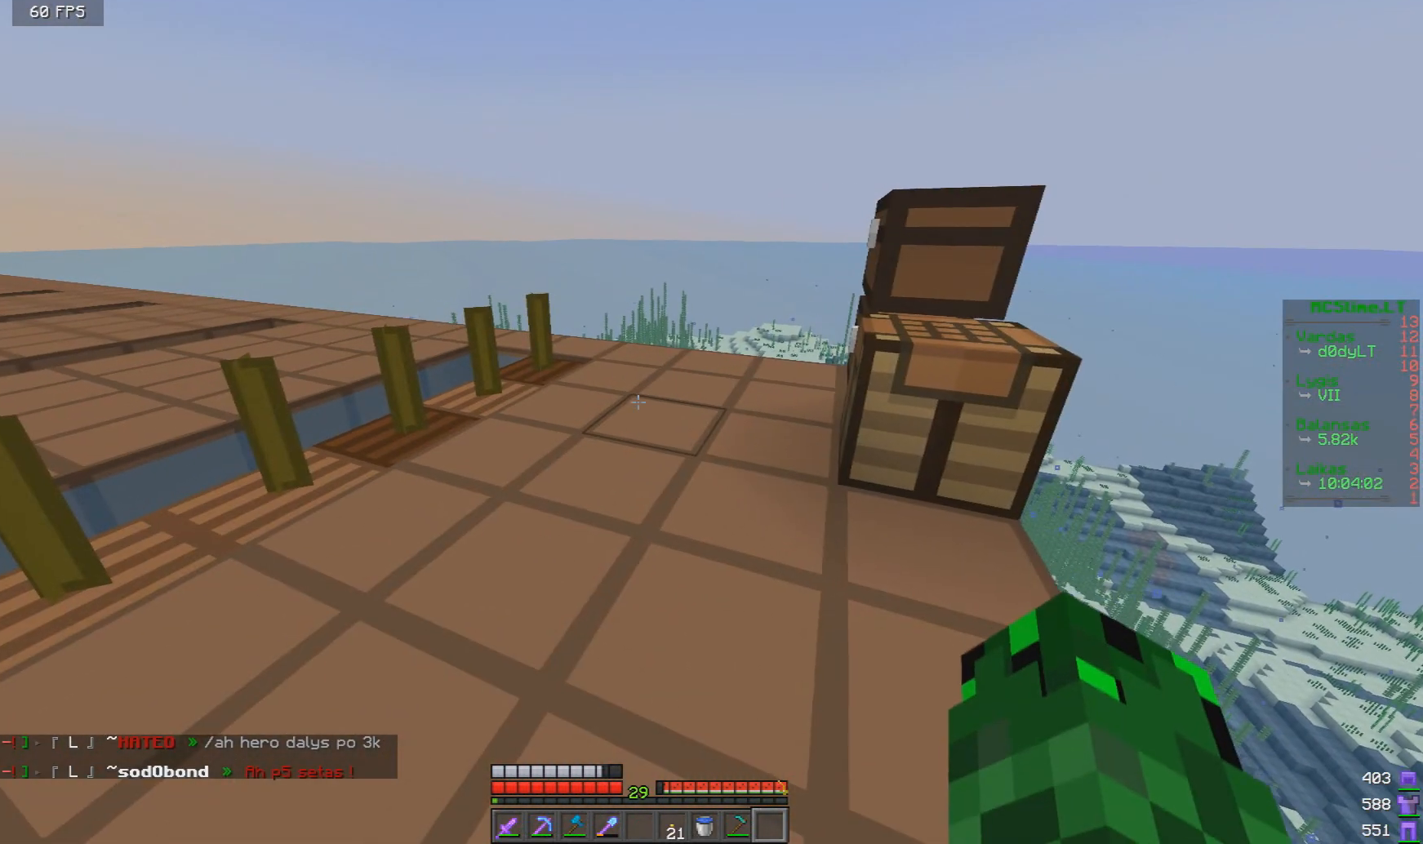
{"keys": [], "mouse": [], "events": []}
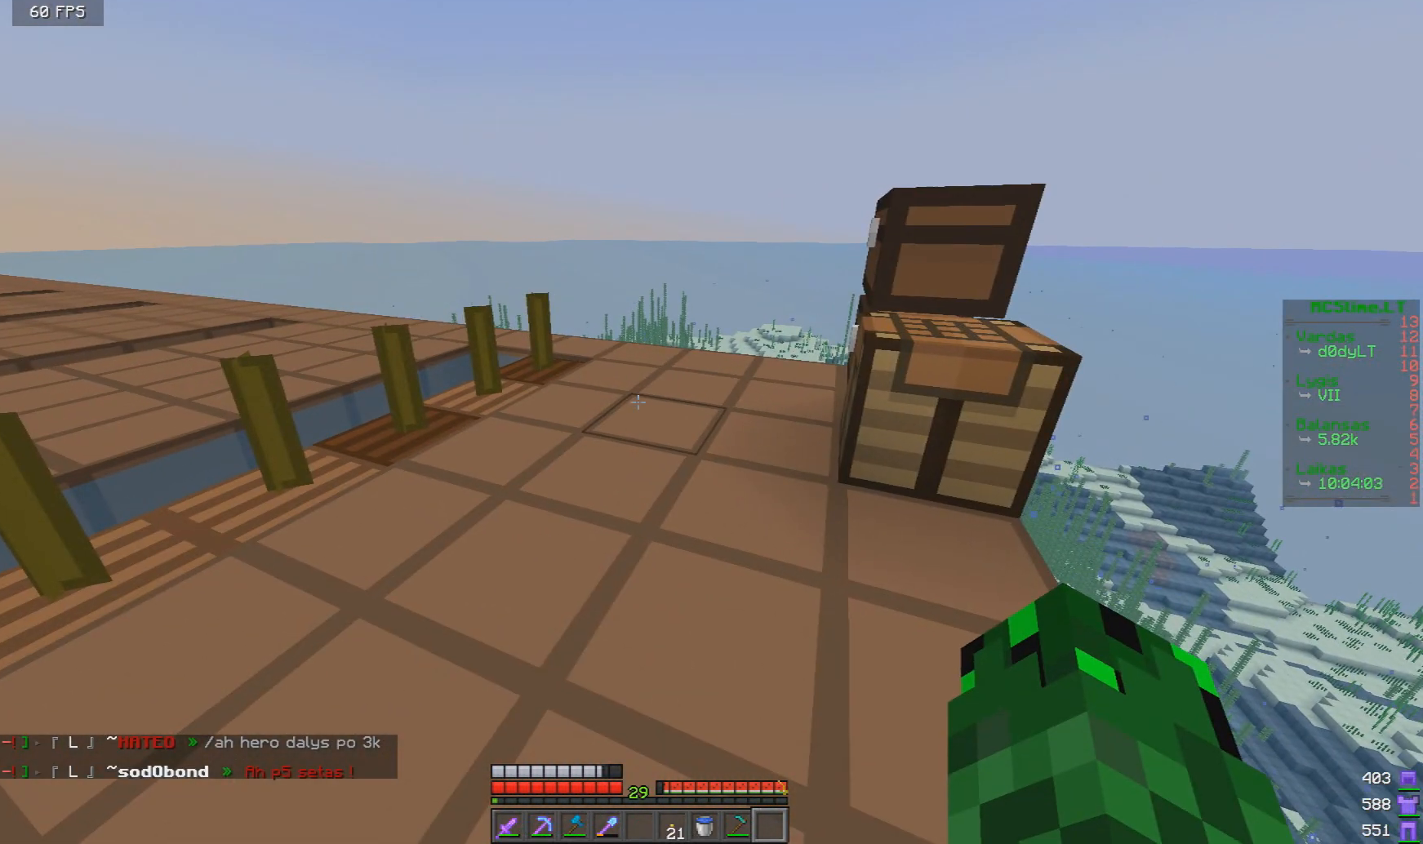
{"keys": ["w"], "mouse": [], "events": [[500, "w", "down"]]}
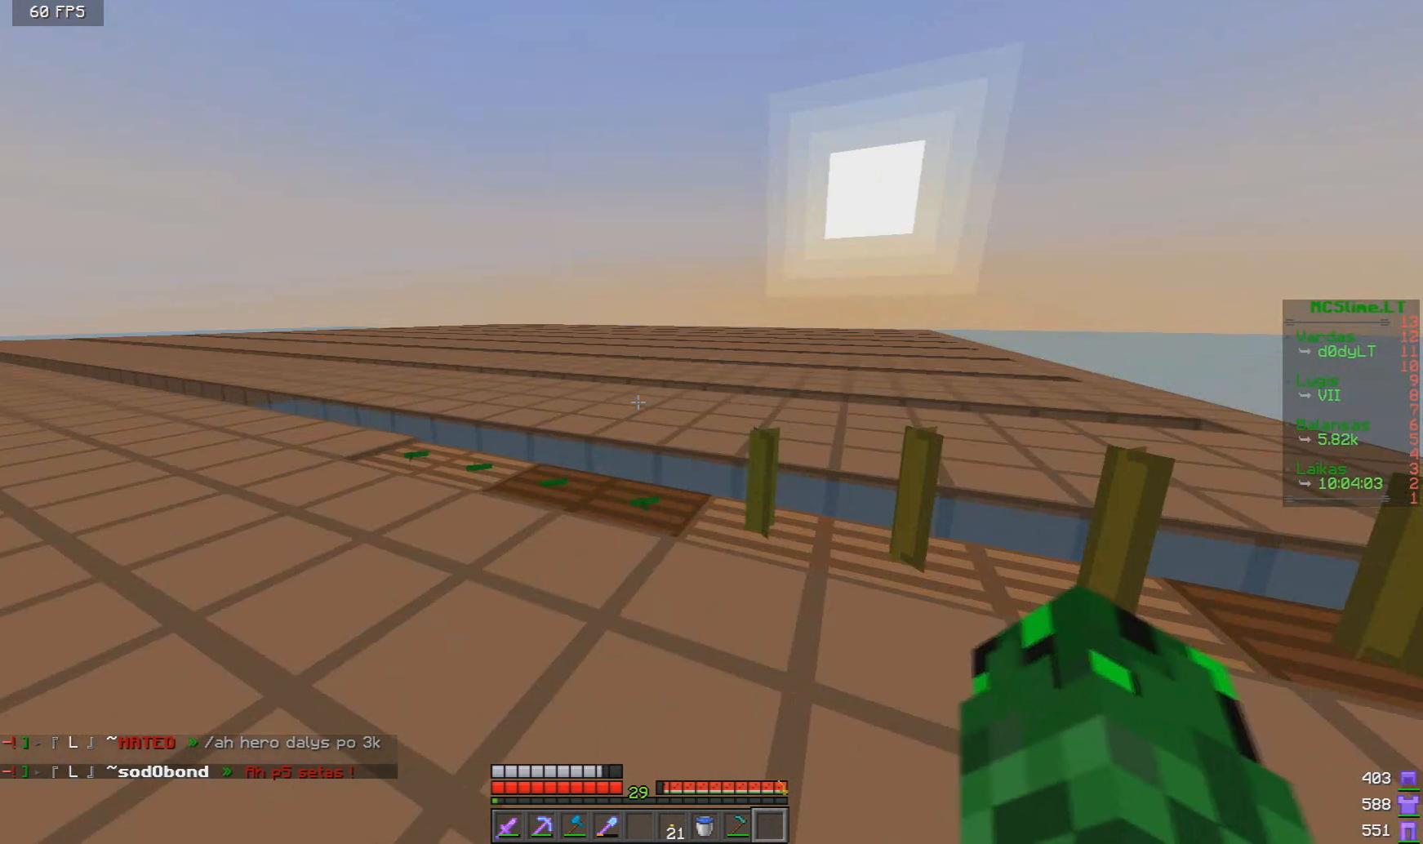
{"keys": ["a", "w"], "mouse": [], "events": [[209, "a", "down"]]}
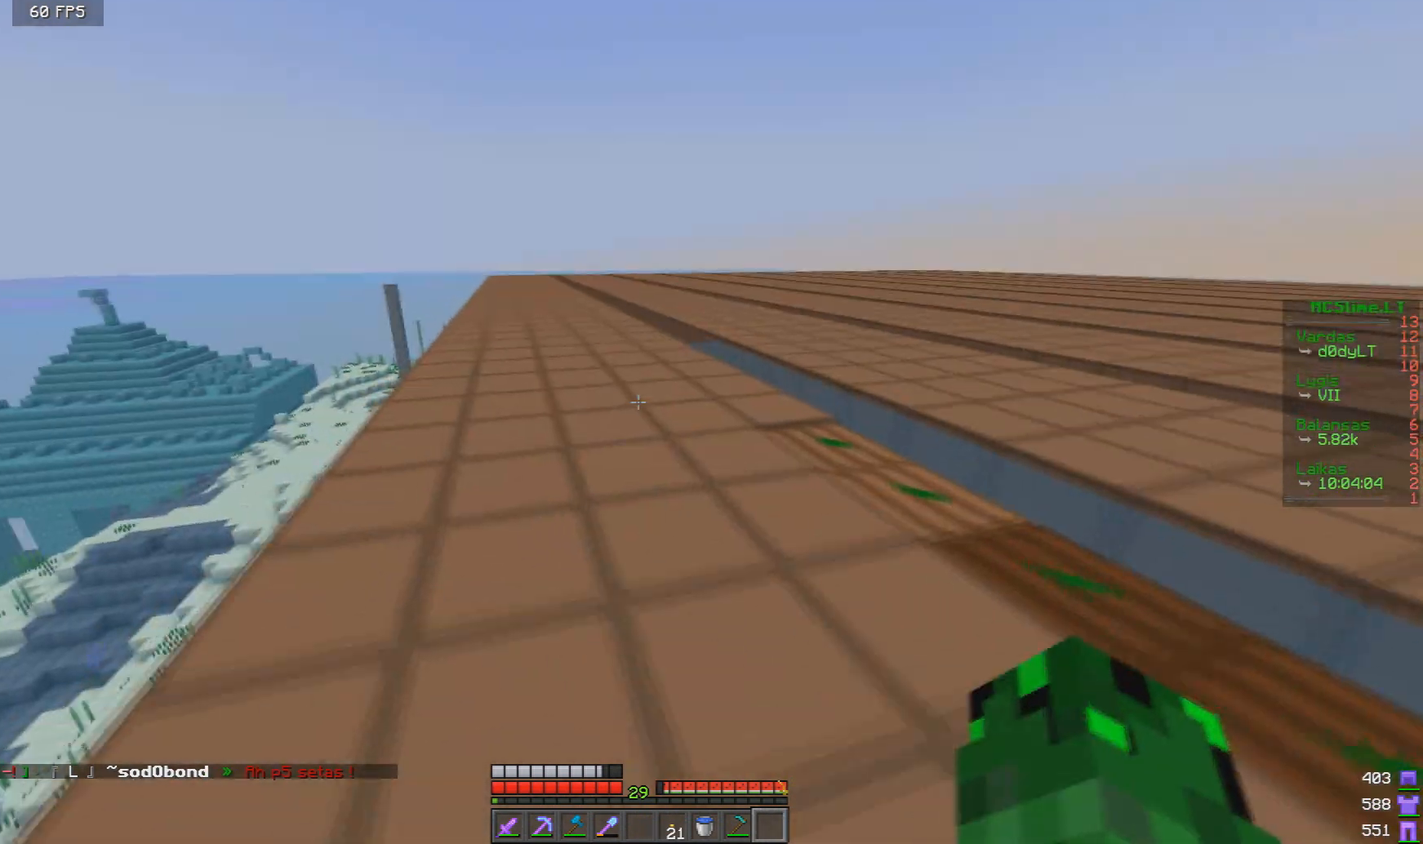
{"keys": ["w"], "mouse": [], "events": [[375, "a", "up"]]}
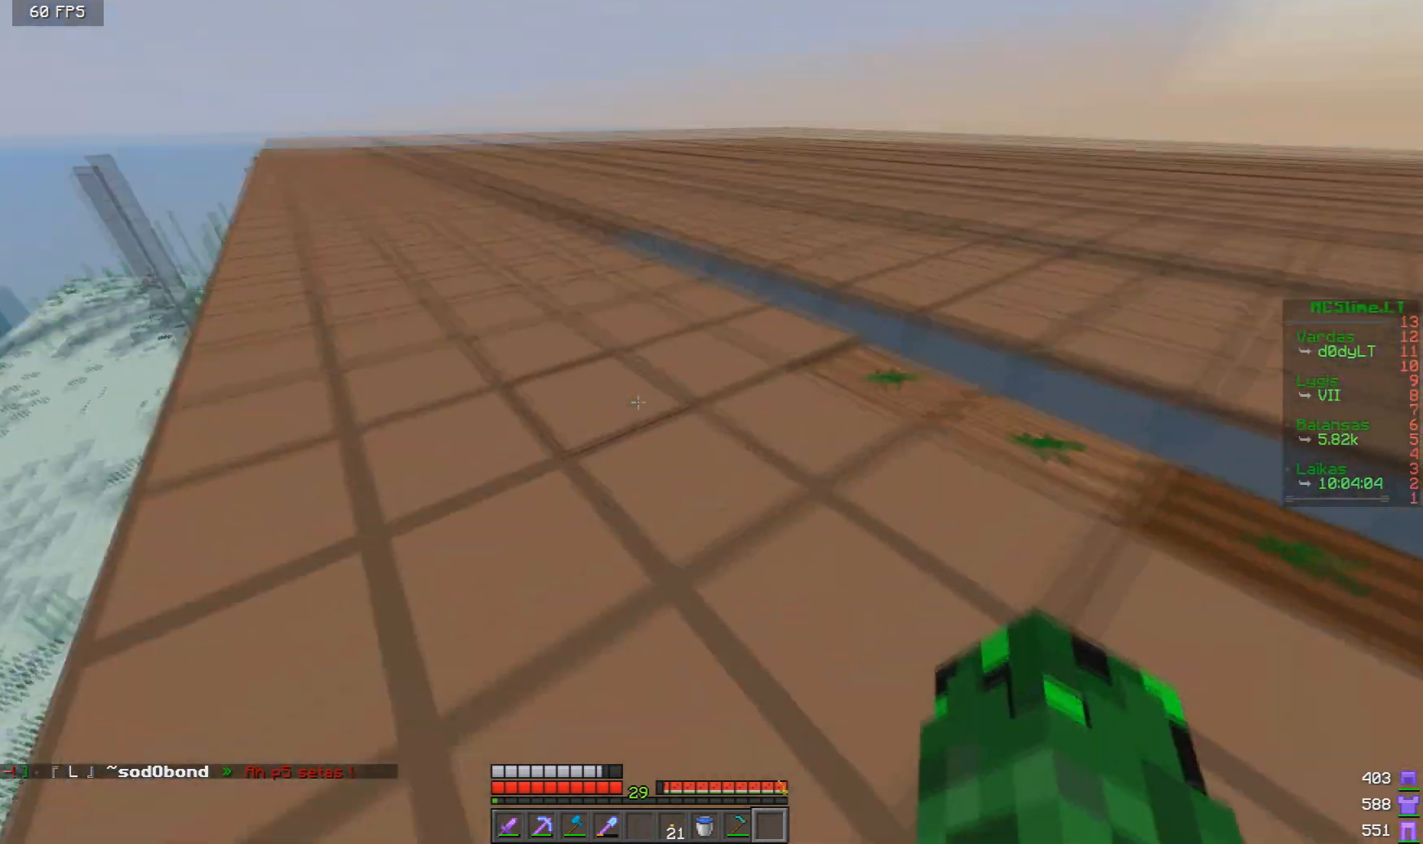
{"keys": ["w"], "mouse": [], "events": [[125, "a", "down"], [334, "a", "up"]]}
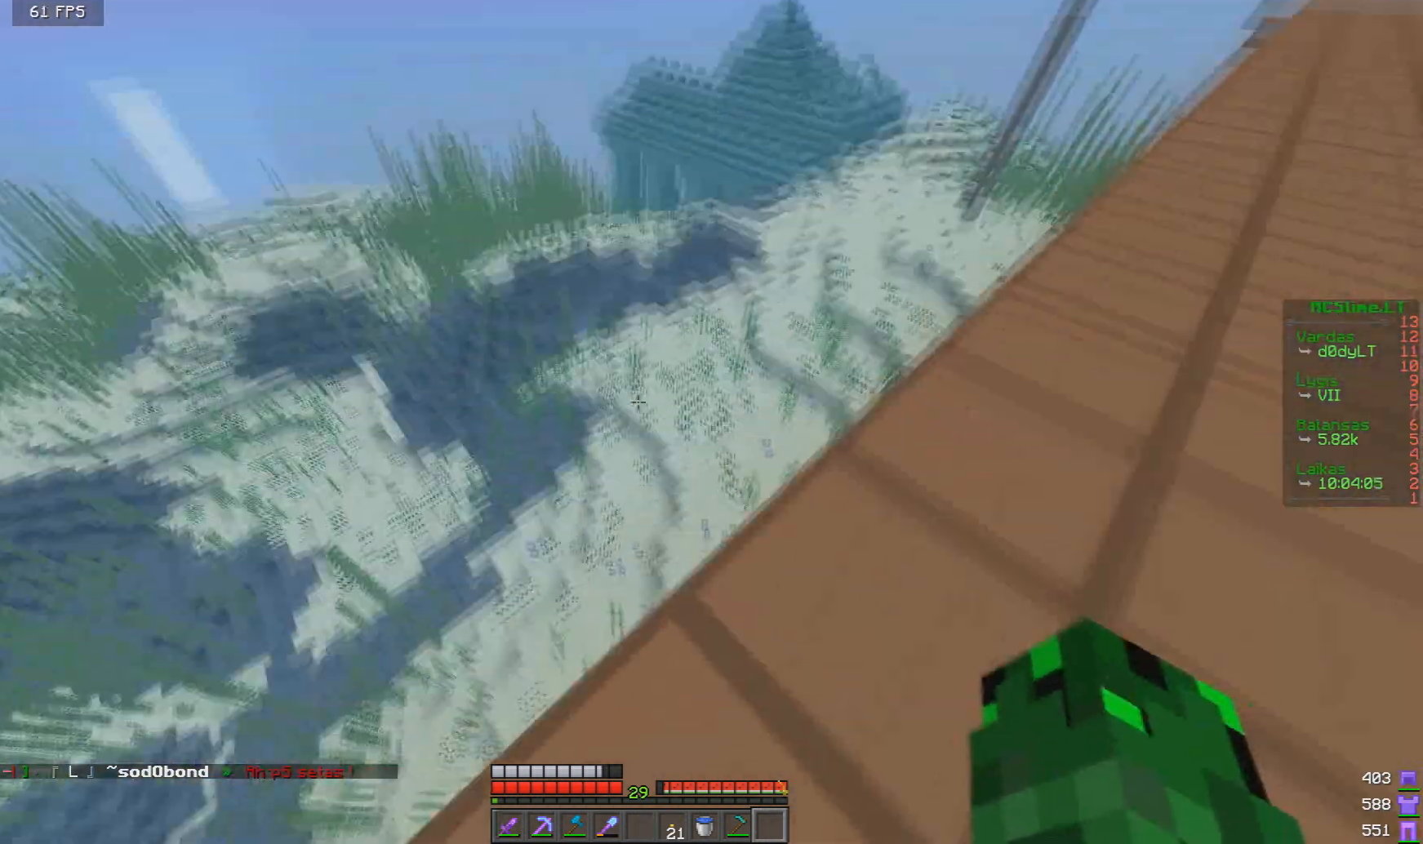
{"keys": ["a", "w"], "mouse": [], "events": [[166, "a", "down"]]}
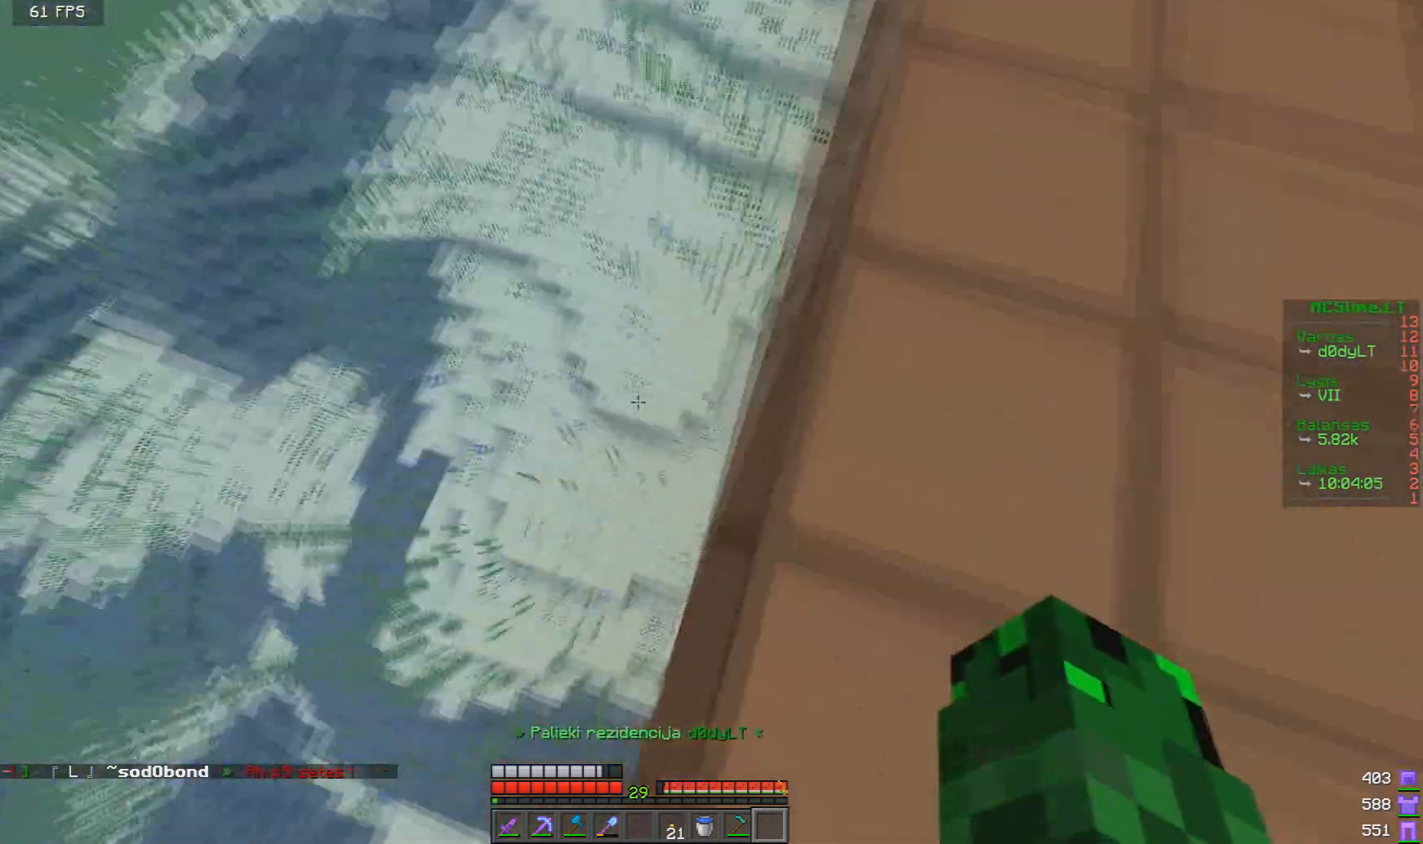
{"keys": [], "mouse": [], "events": [[84, "a", "up"], [376, "w", "up"]]}
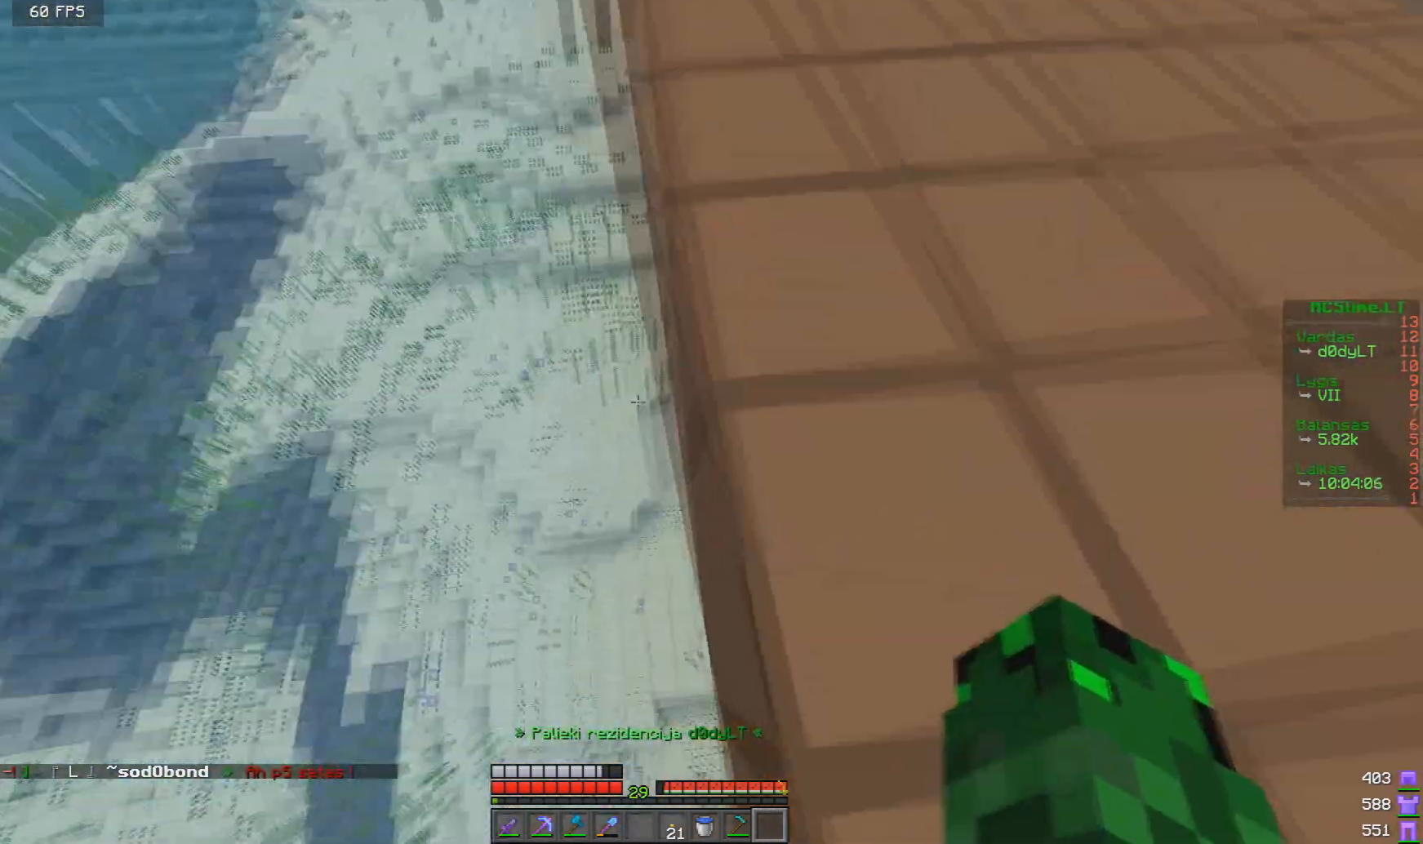
{"keys": ["w"], "mouse": [], "events": [[83, "w", "down"]]}
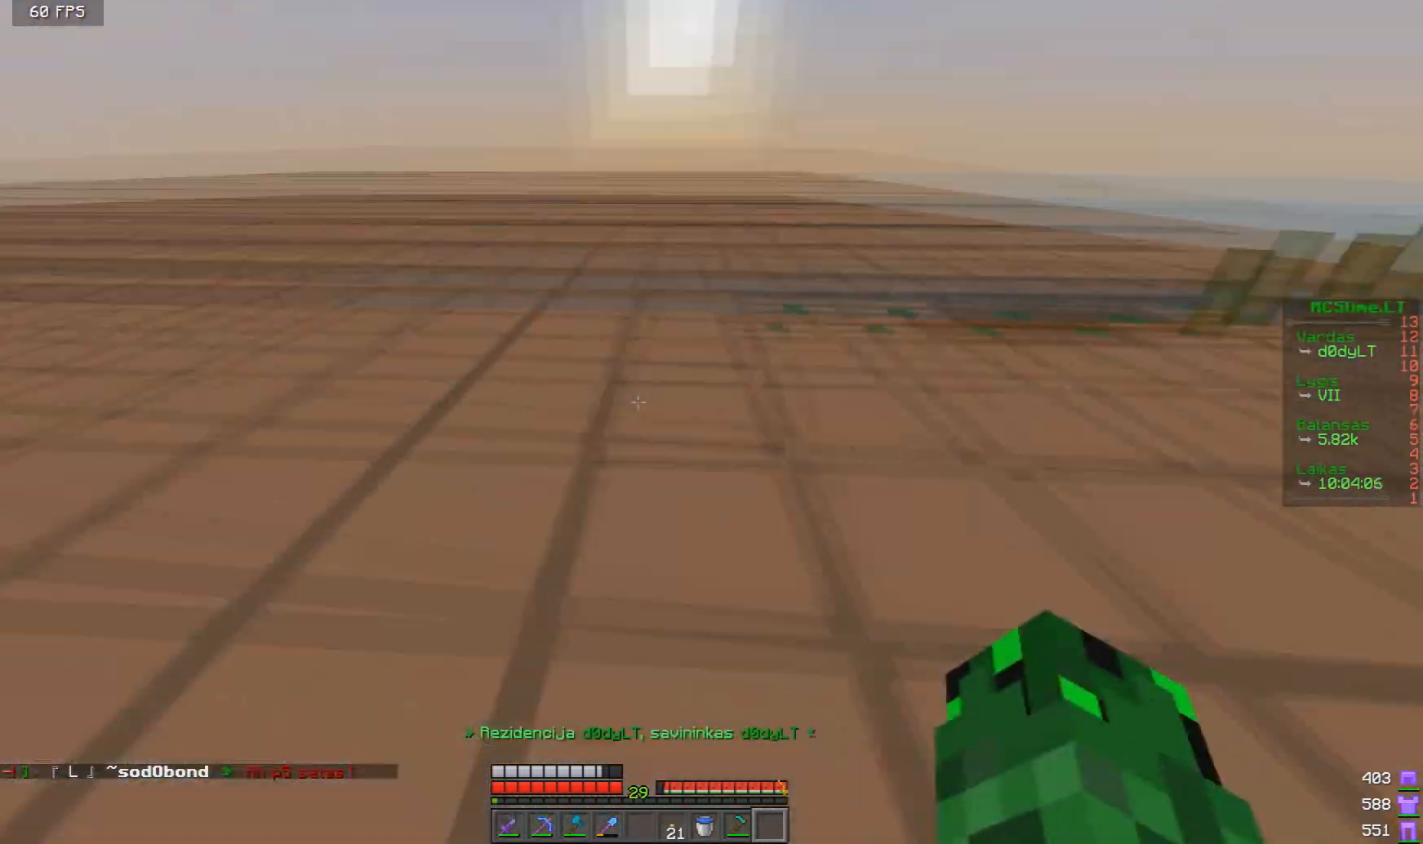
{"keys": ["a", "w"], "mouse": [], "events": [[501, "a", "down"]]}
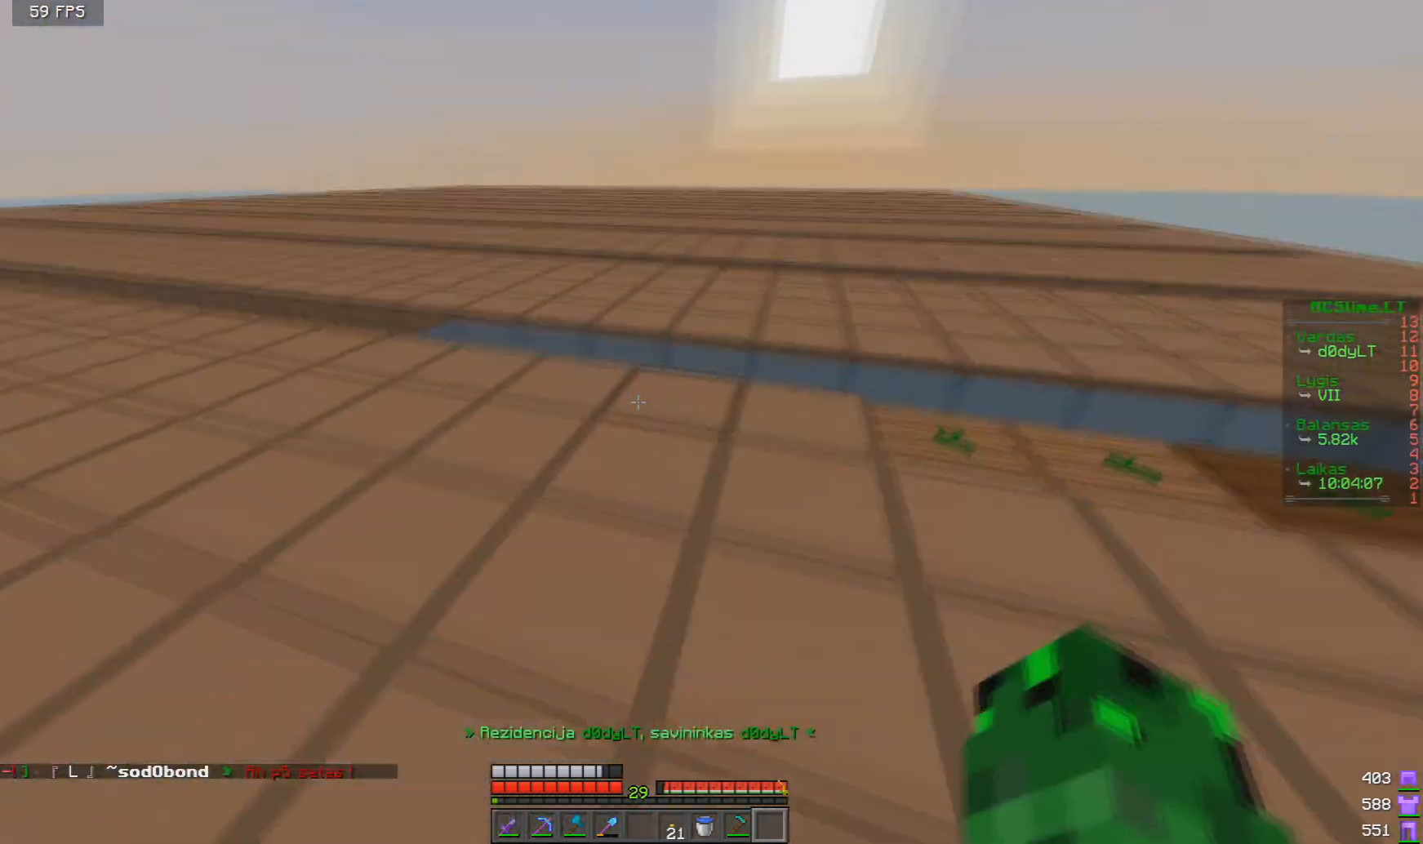
{"keys": ["w"], "mouse": [], "events": [[208, "a", "up"]]}
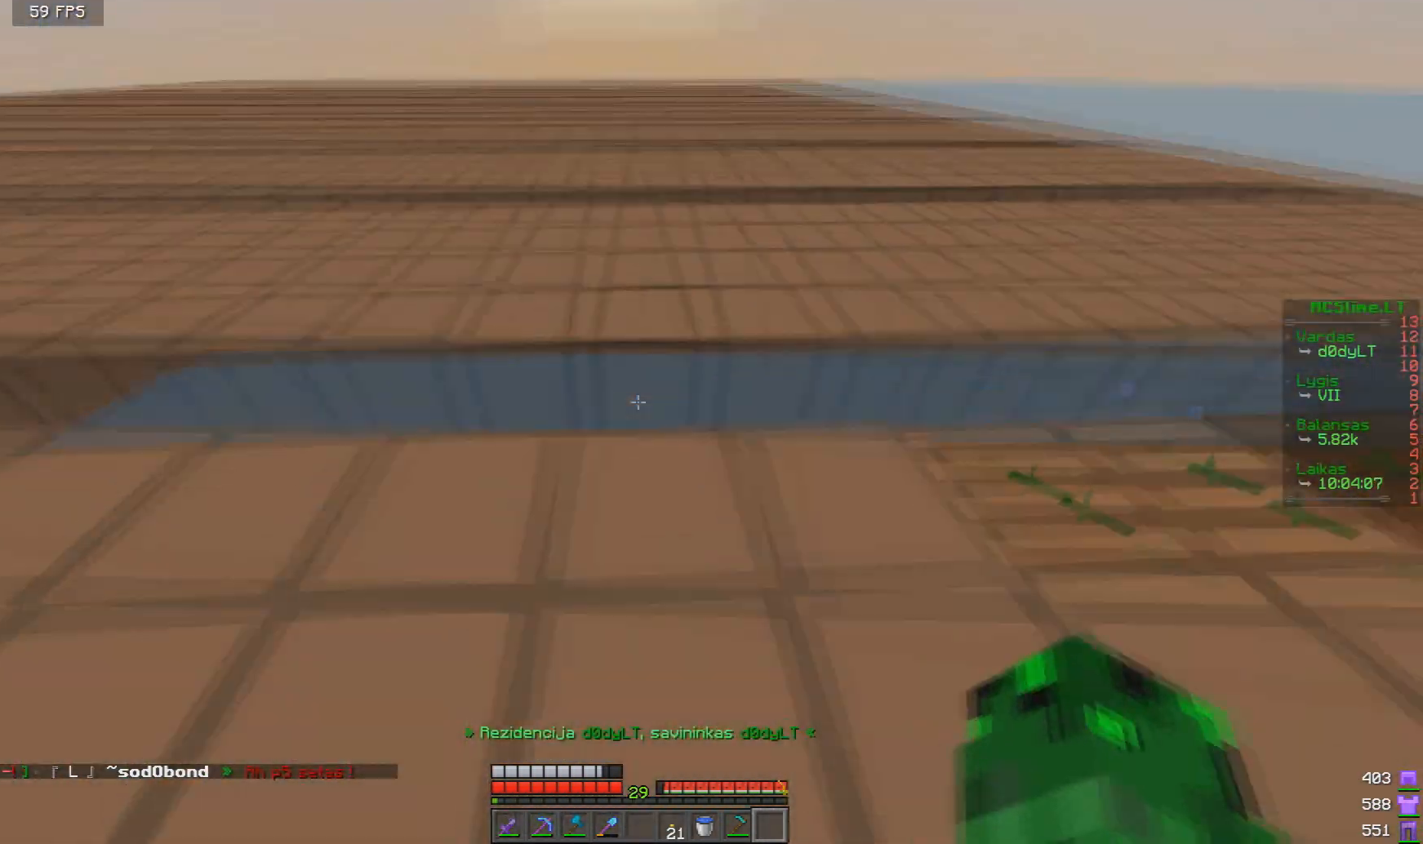
{"keys": ["w"], "mouse": [], "events": [[42, "a", "down"], [84, "w", "up"], [292, "a", "up"], [292, "w", "down"]]}
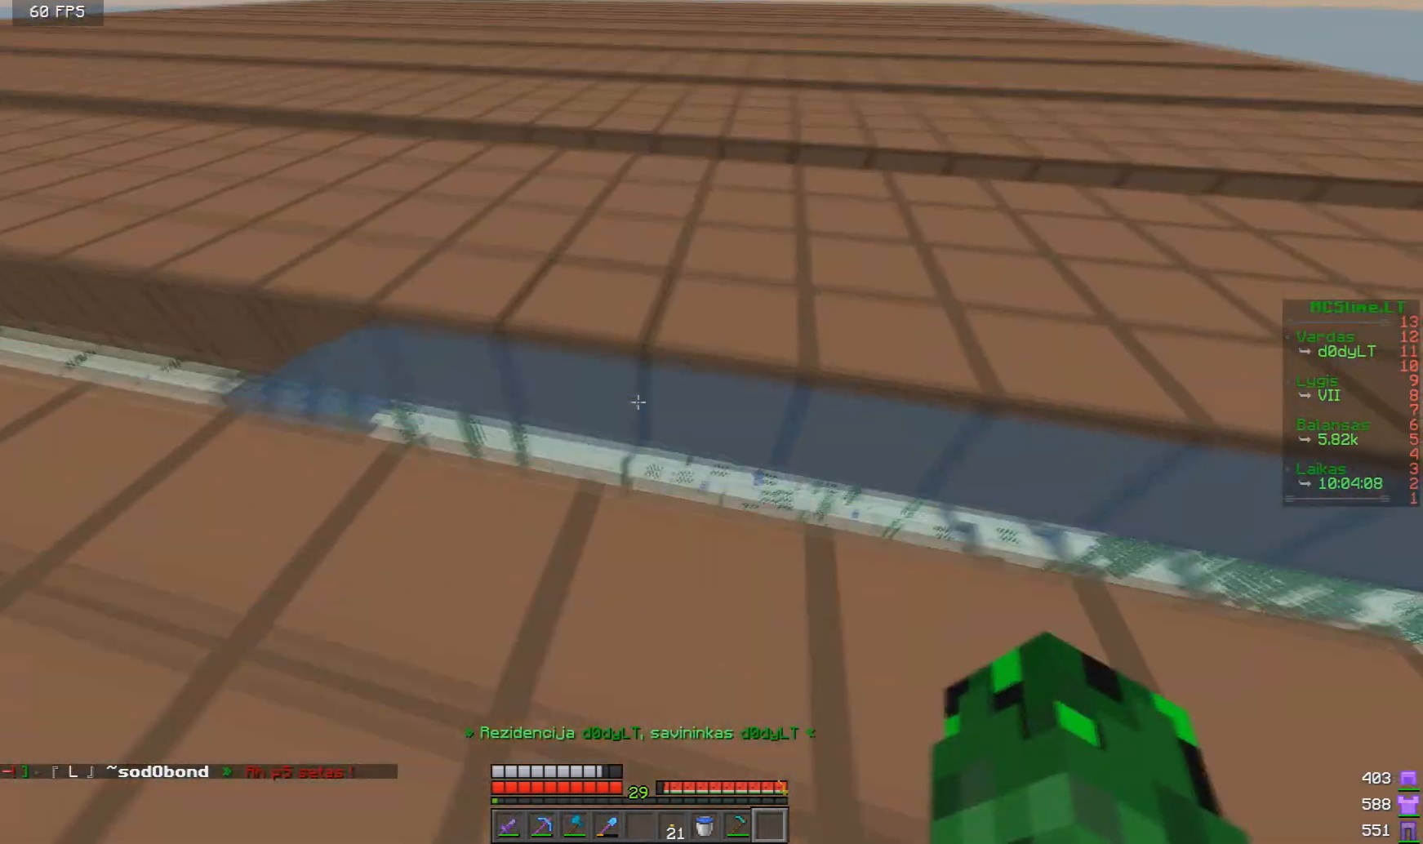
{"keys": ["a"], "mouse": [], "events": [[125, "a", "down"], [208, "a", "up"], [208, "w", "up"], [417, "a", "down"]]}